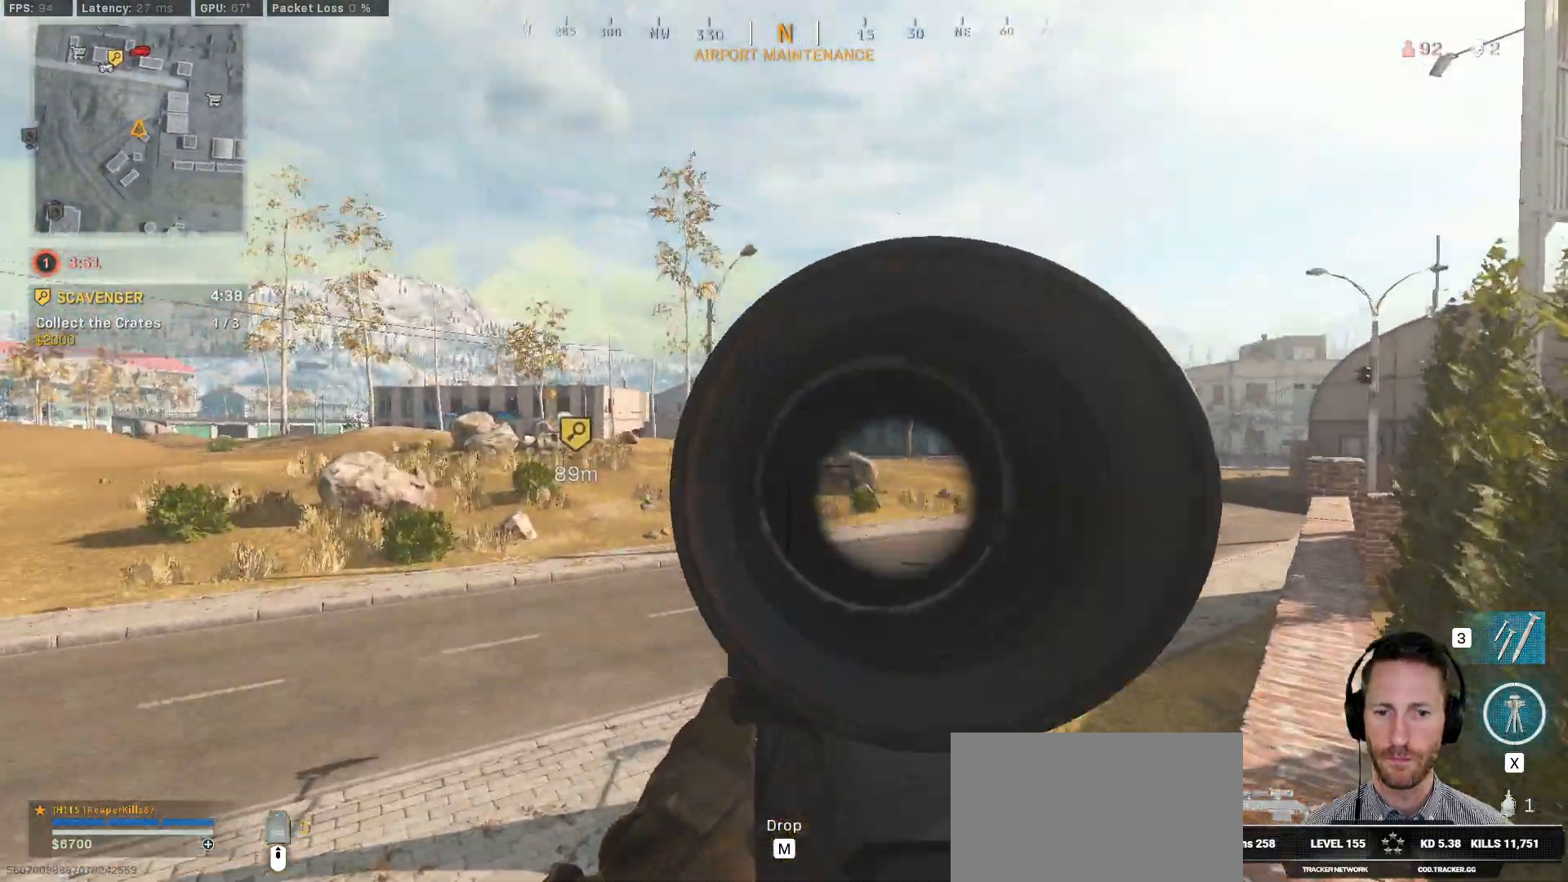
Gameplay with keyboard and mouse; each line is a JSON object with the keys and mouse buttons held at the frame after it. "events" lists presses ("down") and releases ("up") of "1", "2", "3", "4", "5", "a", "alt", "b", "c", "ctrl", "d", "e", "f", "g", "q", "r", "s", "shift", "space", "t", "tab", "v", "w", "x", "z", "mouse_left", "mouse_wheel", "mouse_right", "mouse_mb4" and "mouse_mb5" between this image and that frame as [ms after this image, input, new state], when the widget could be followed in between. "mouse_left", "mouse_wheel", "mouse_right", "mouse_mb4", "mouse_mb5" = the "left", "wheel", "right", "mb4", "mb5" buttons of the "mouse" list. No other keys are recorded. "wheel" means that the mouse wheel is clicked or scrolled. Mouse movement is not recorded.
{"keys": ["d"], "mouse": ["right"], "events": []}
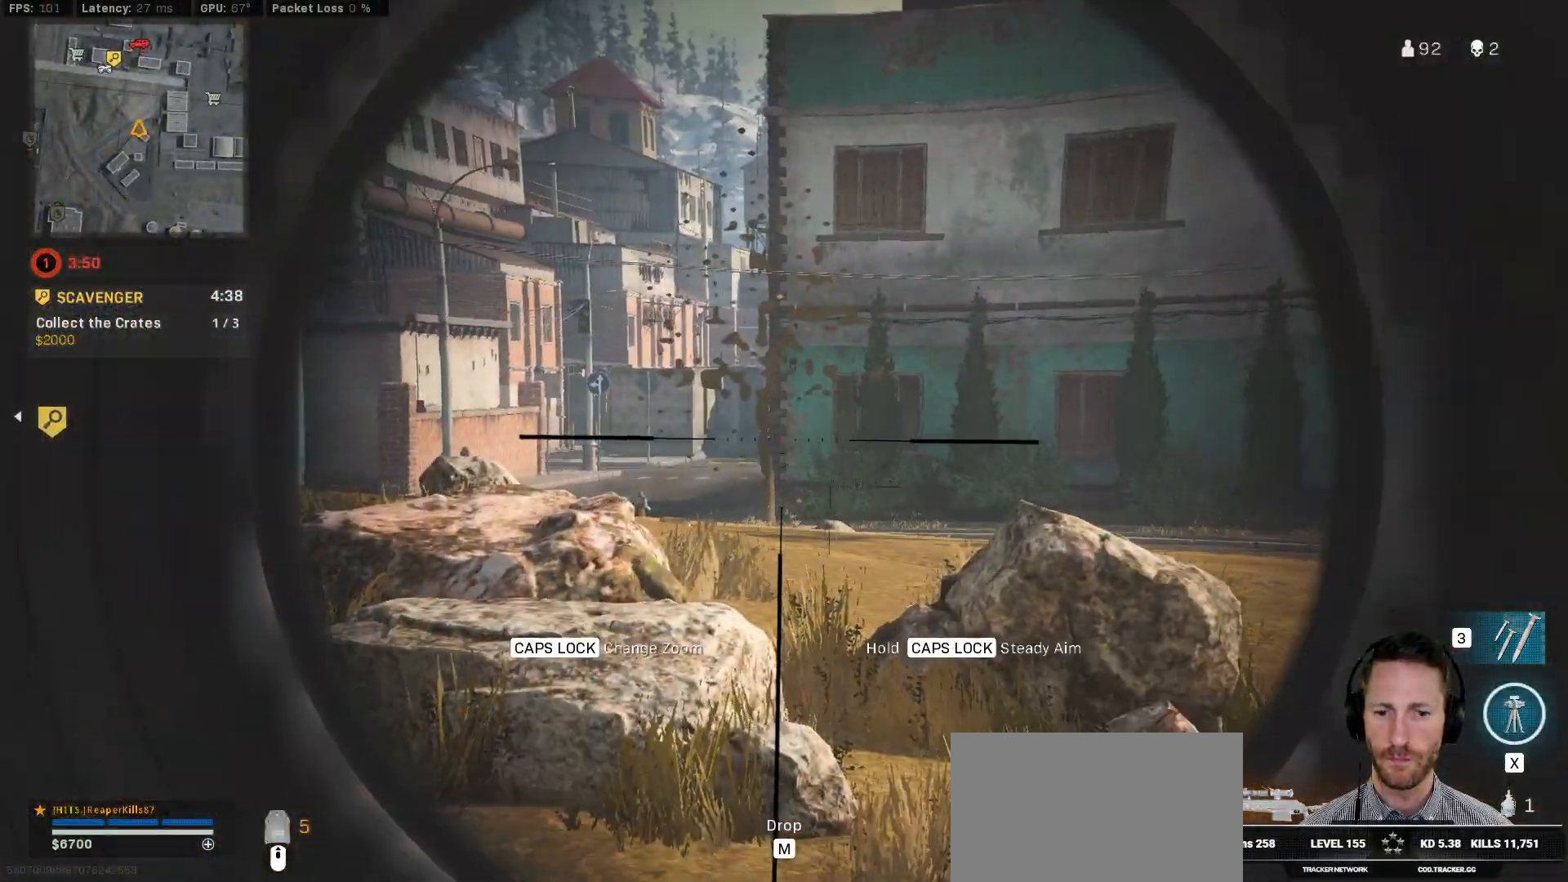
{"keys": ["a", "e", "shift", "w"], "mouse": [], "events": [[83, "d", "up"], [150, "a", "down"], [183, "w", "down"], [267, "shift", "down"], [367, "mouse_right", "up"], [417, "e", "down"]]}
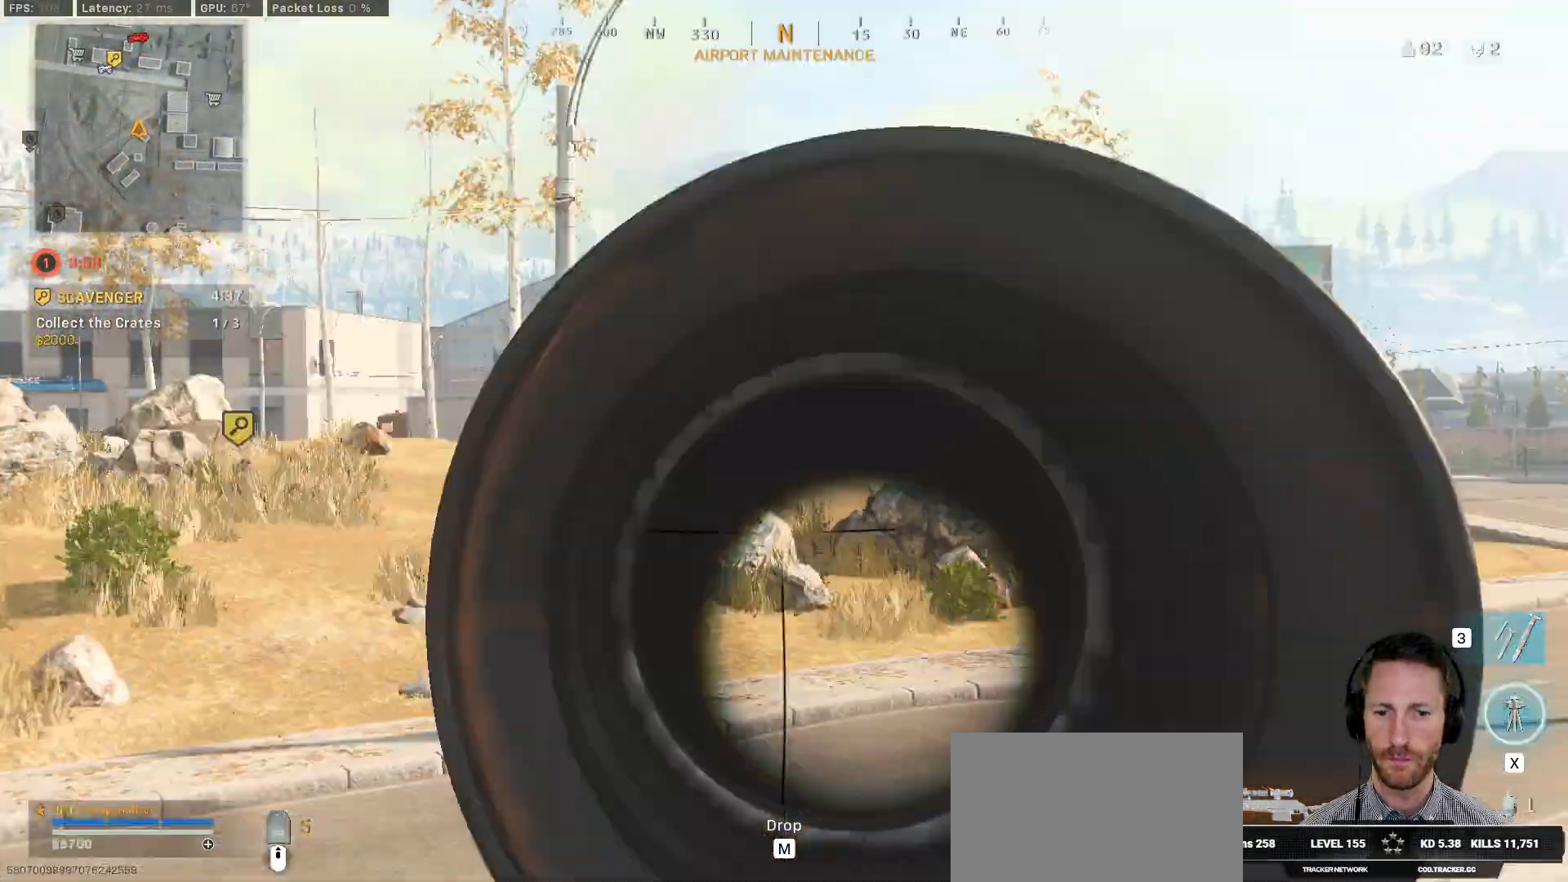
{"keys": ["a", "shift", "w"], "mouse": [], "events": [[33, "e", "up"]]}
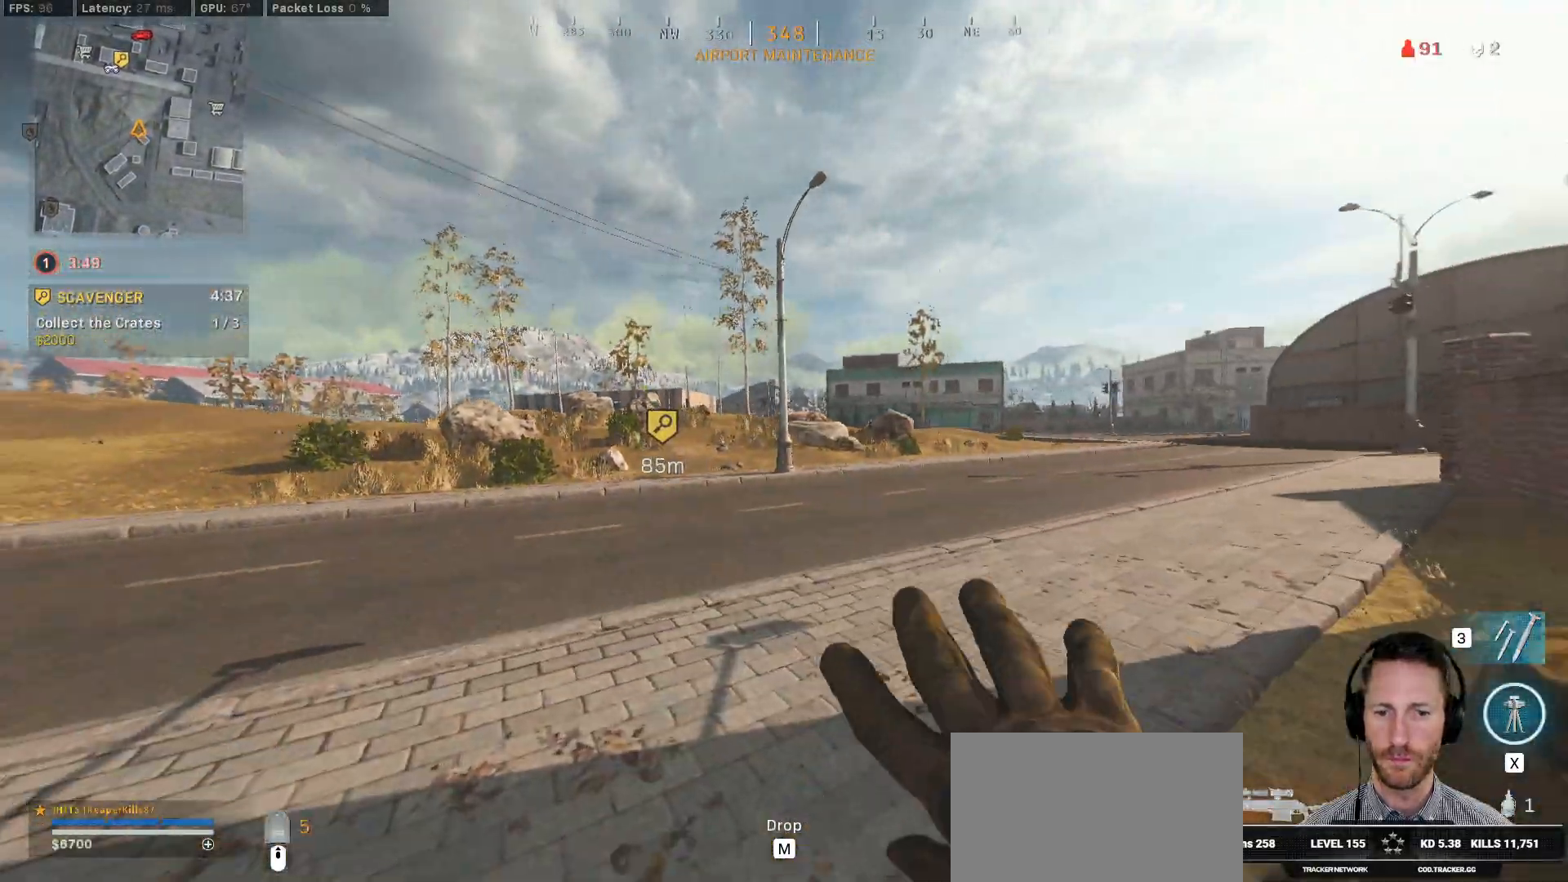
{"keys": ["w"], "mouse": [], "events": [[183, "a", "up"], [383, "c", "down"], [450, "c", "up"], [467, "shift", "up"]]}
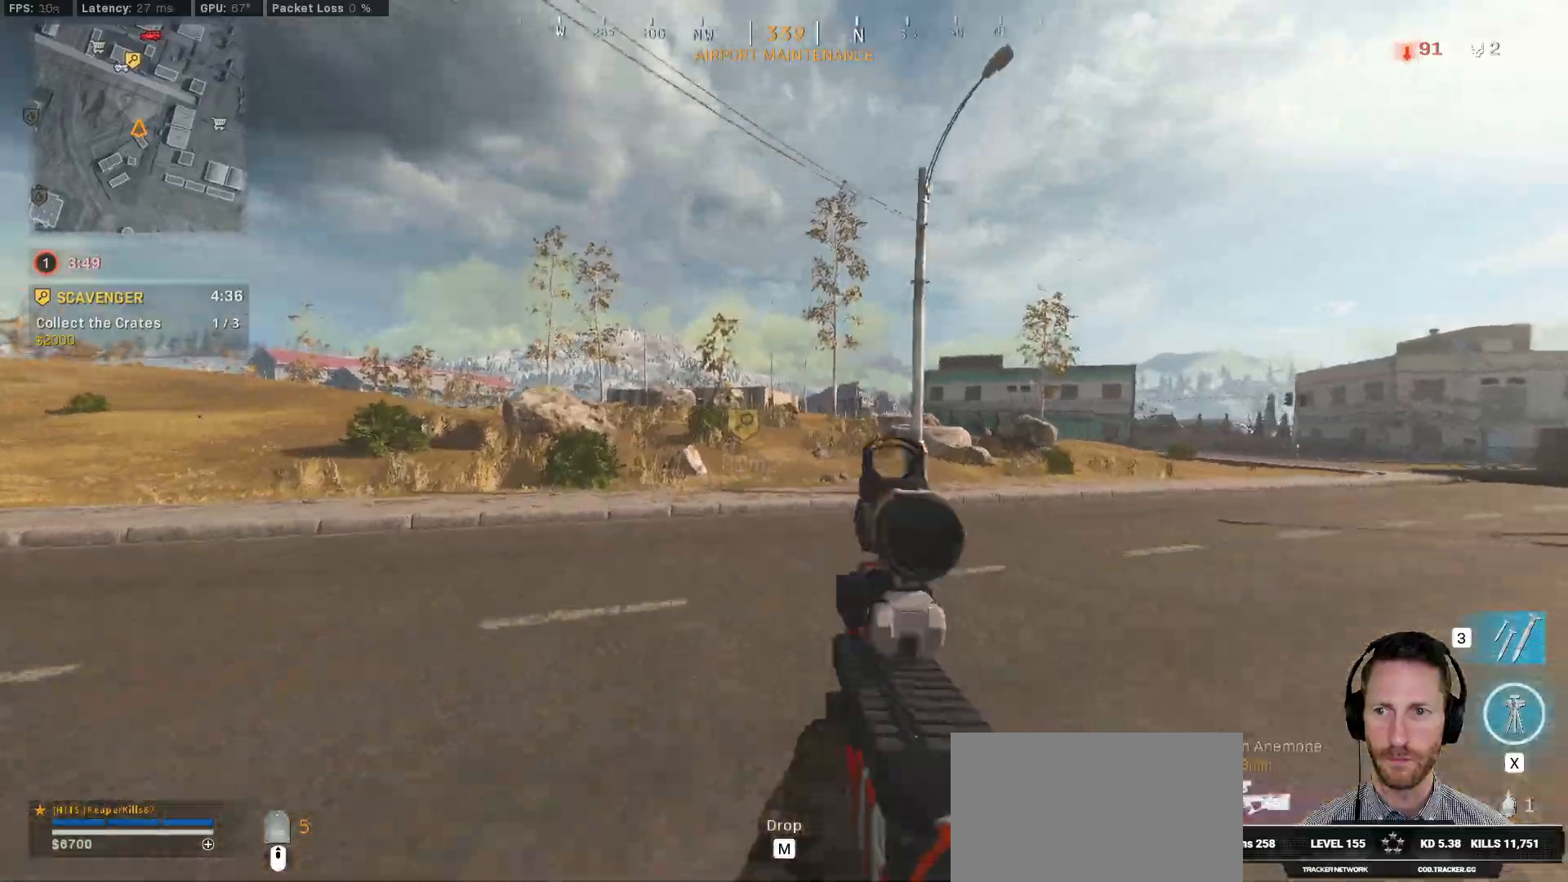
{"keys": ["shift", "w"], "mouse": [], "events": [[33, "c", "down"], [100, "space", "down"], [133, "shift", "down"], [167, "c", "up"], [183, "space", "up"]]}
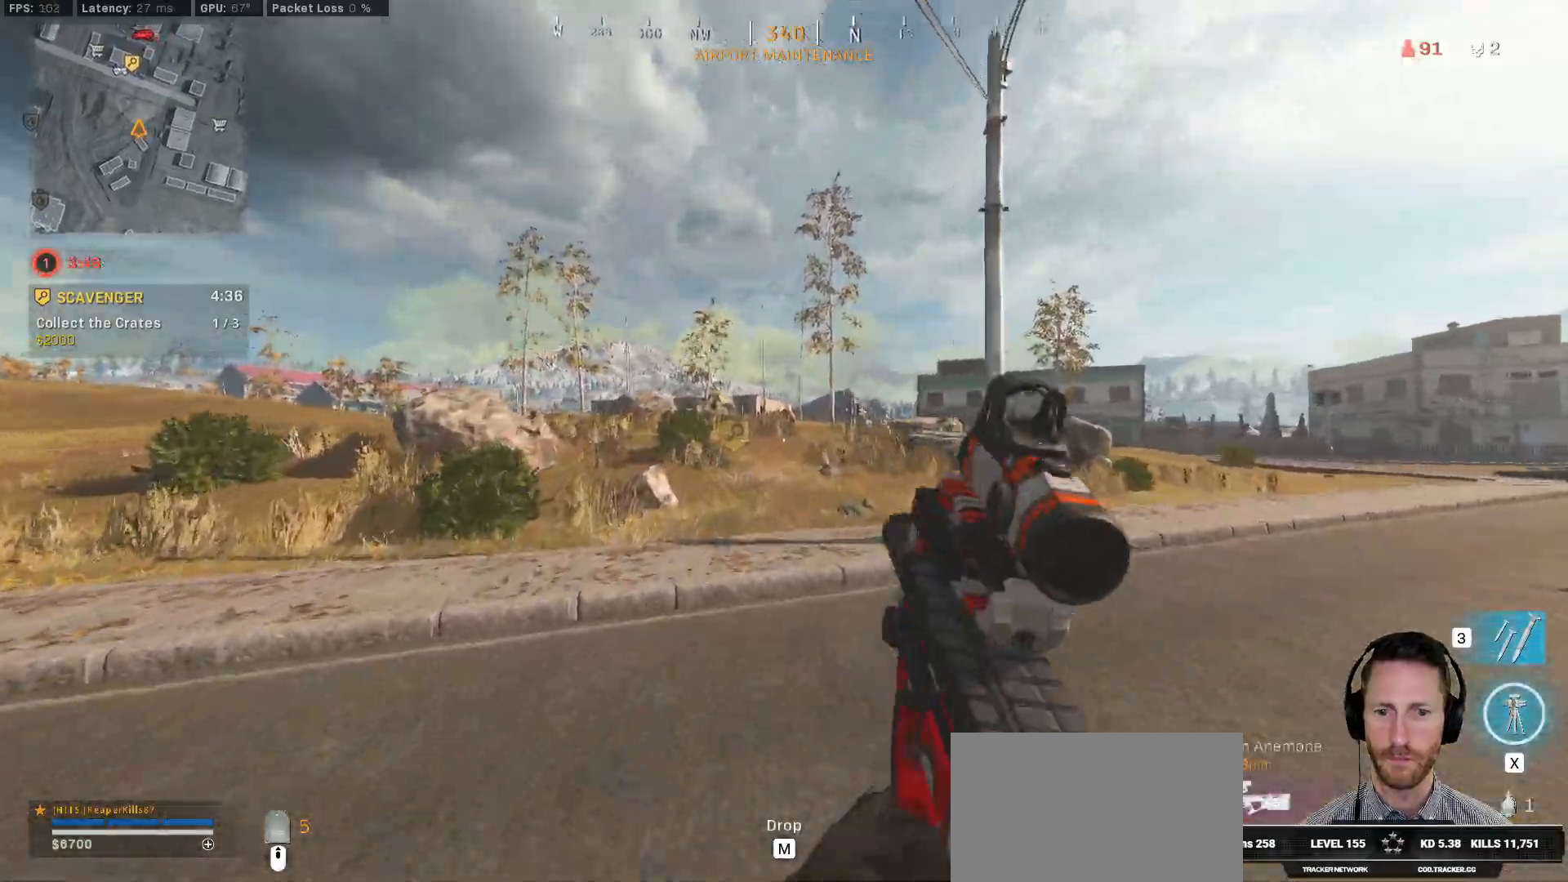
{"keys": ["shift", "w"], "mouse": [], "events": [[467, "c", "down"], [500, "c", "up"]]}
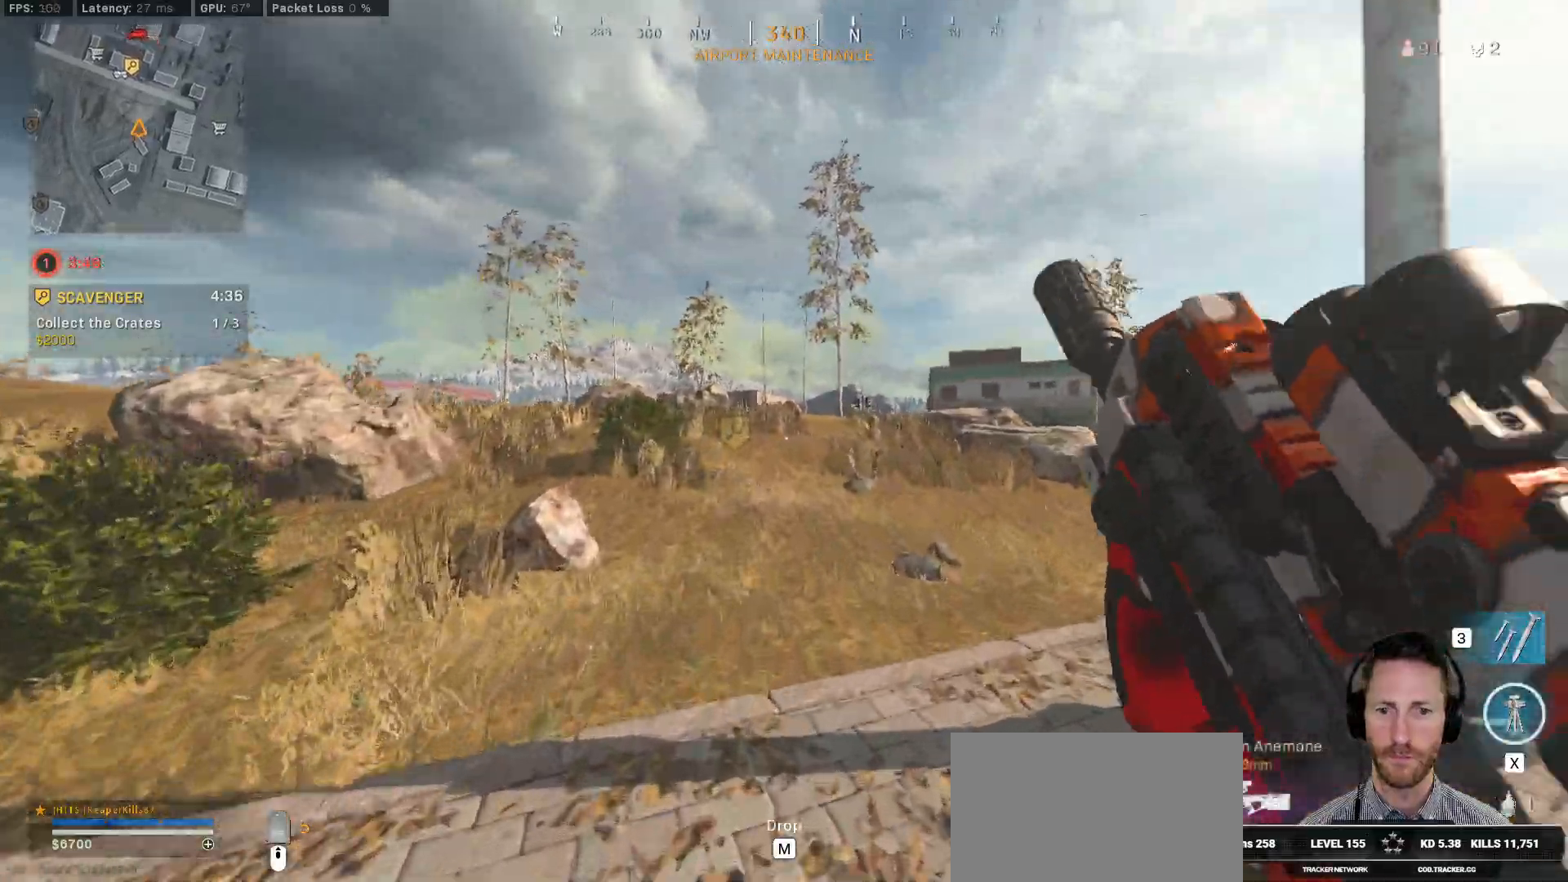
{"keys": ["shift", "w"], "mouse": [], "events": [[67, "shift", "up"], [117, "c", "down"], [183, "space", "down"], [217, "shift", "down"], [233, "c", "up"], [267, "space", "up"]]}
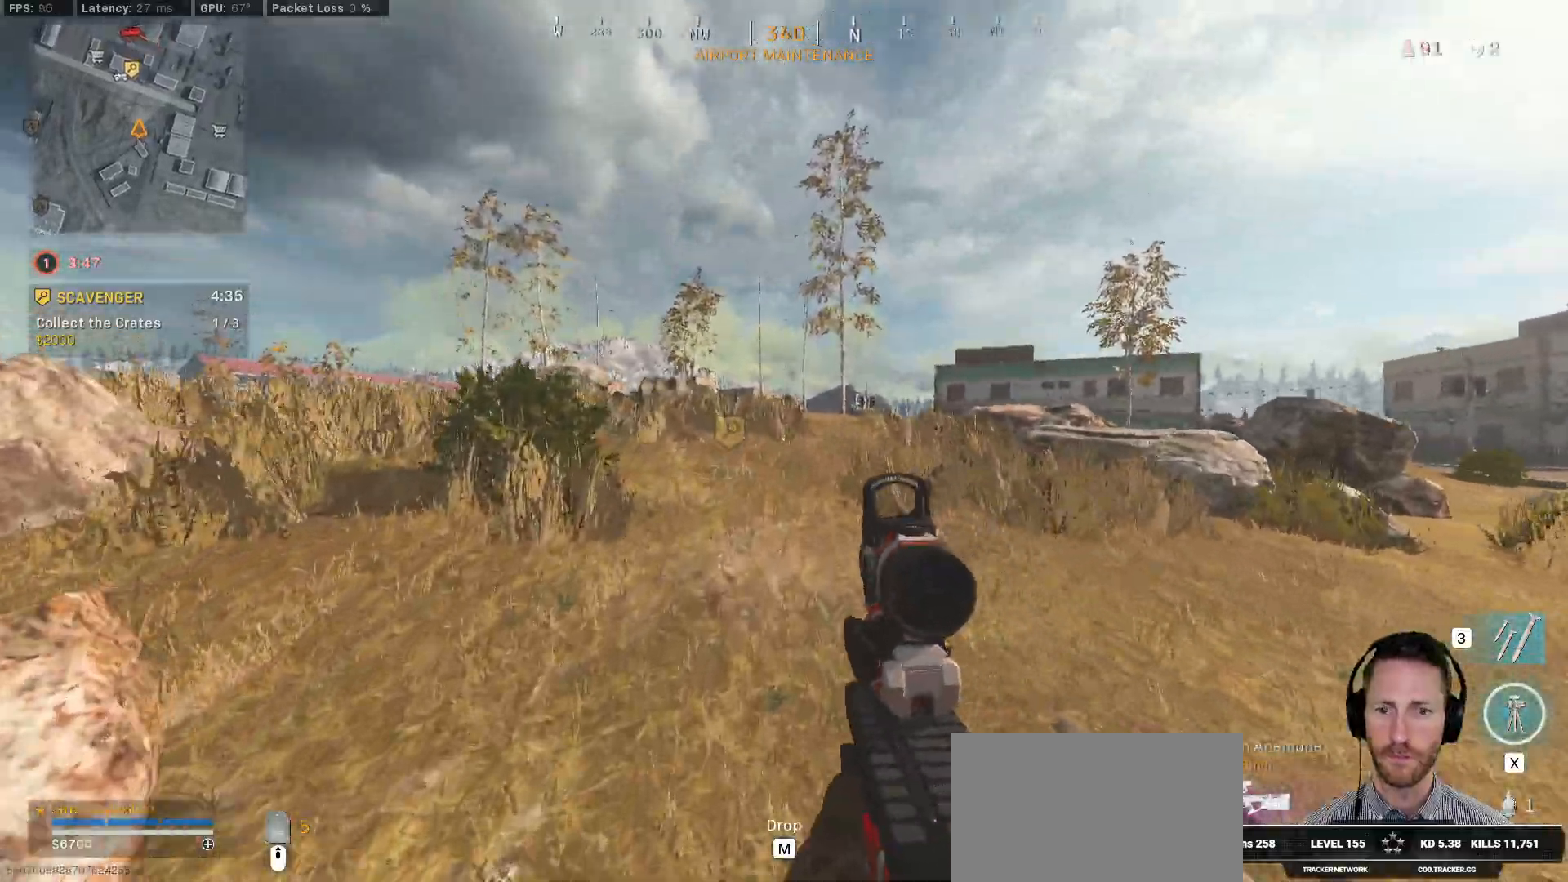
{"keys": ["shift", "w"], "mouse": [], "events": []}
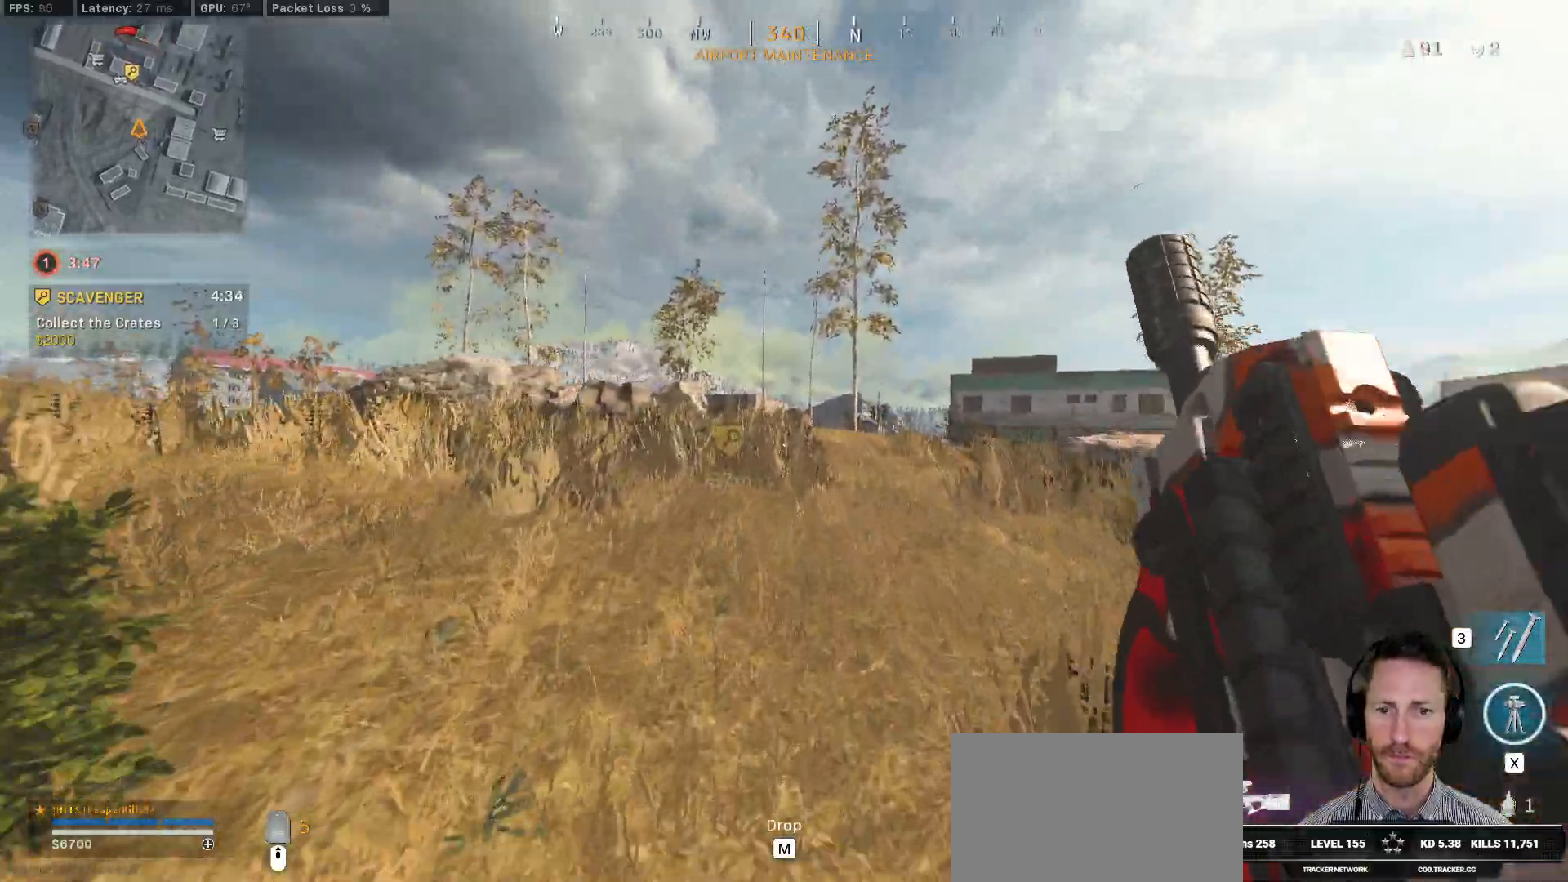
{"keys": ["shift", "w"], "mouse": [], "events": []}
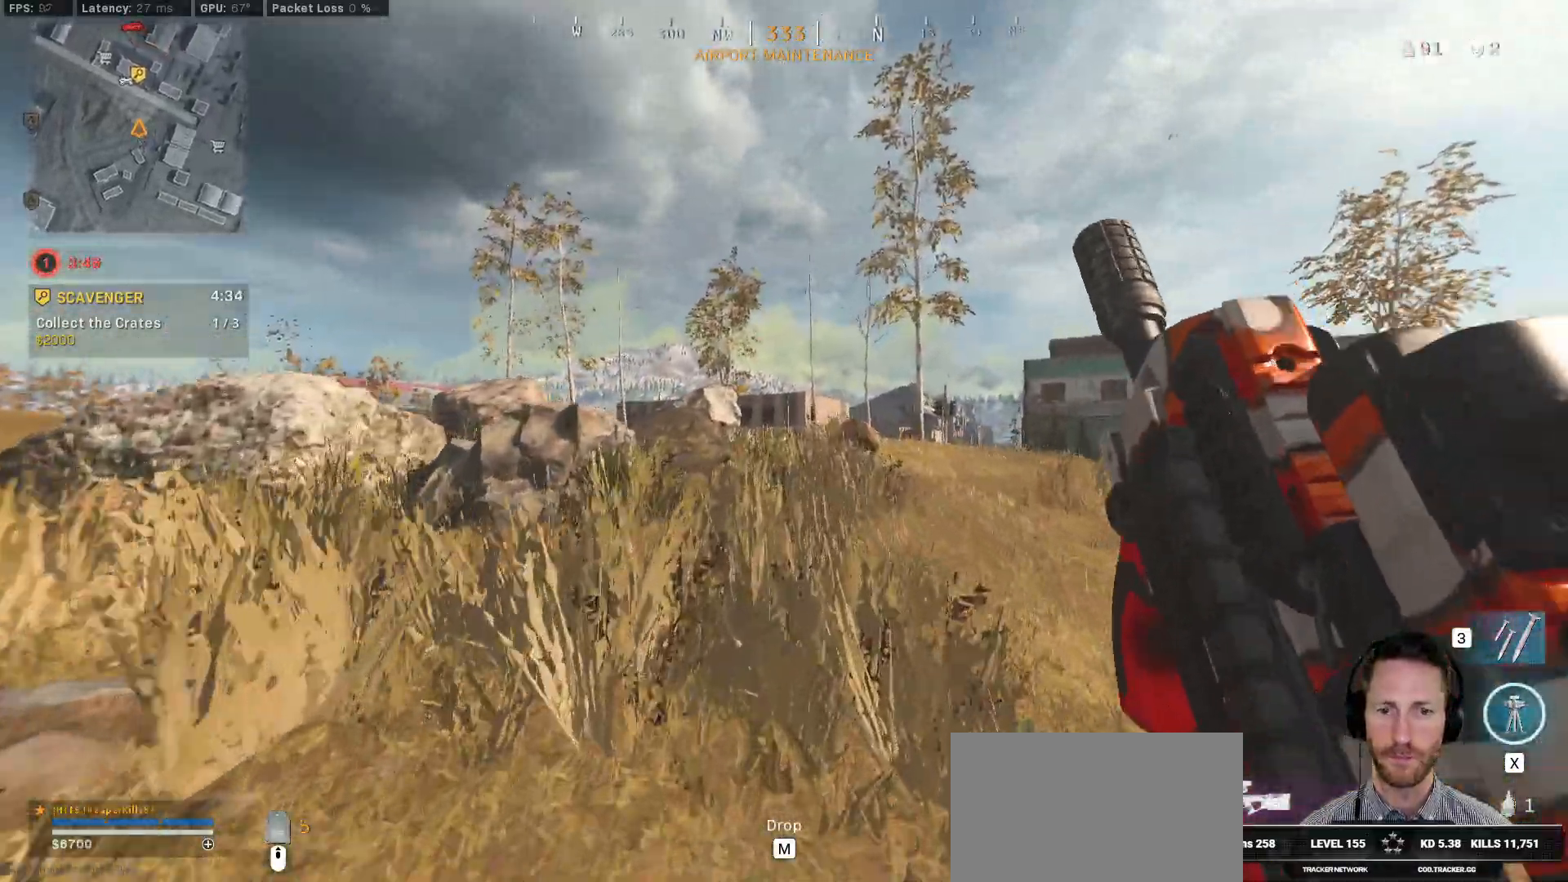
{"keys": ["shift", "w"], "mouse": [], "events": []}
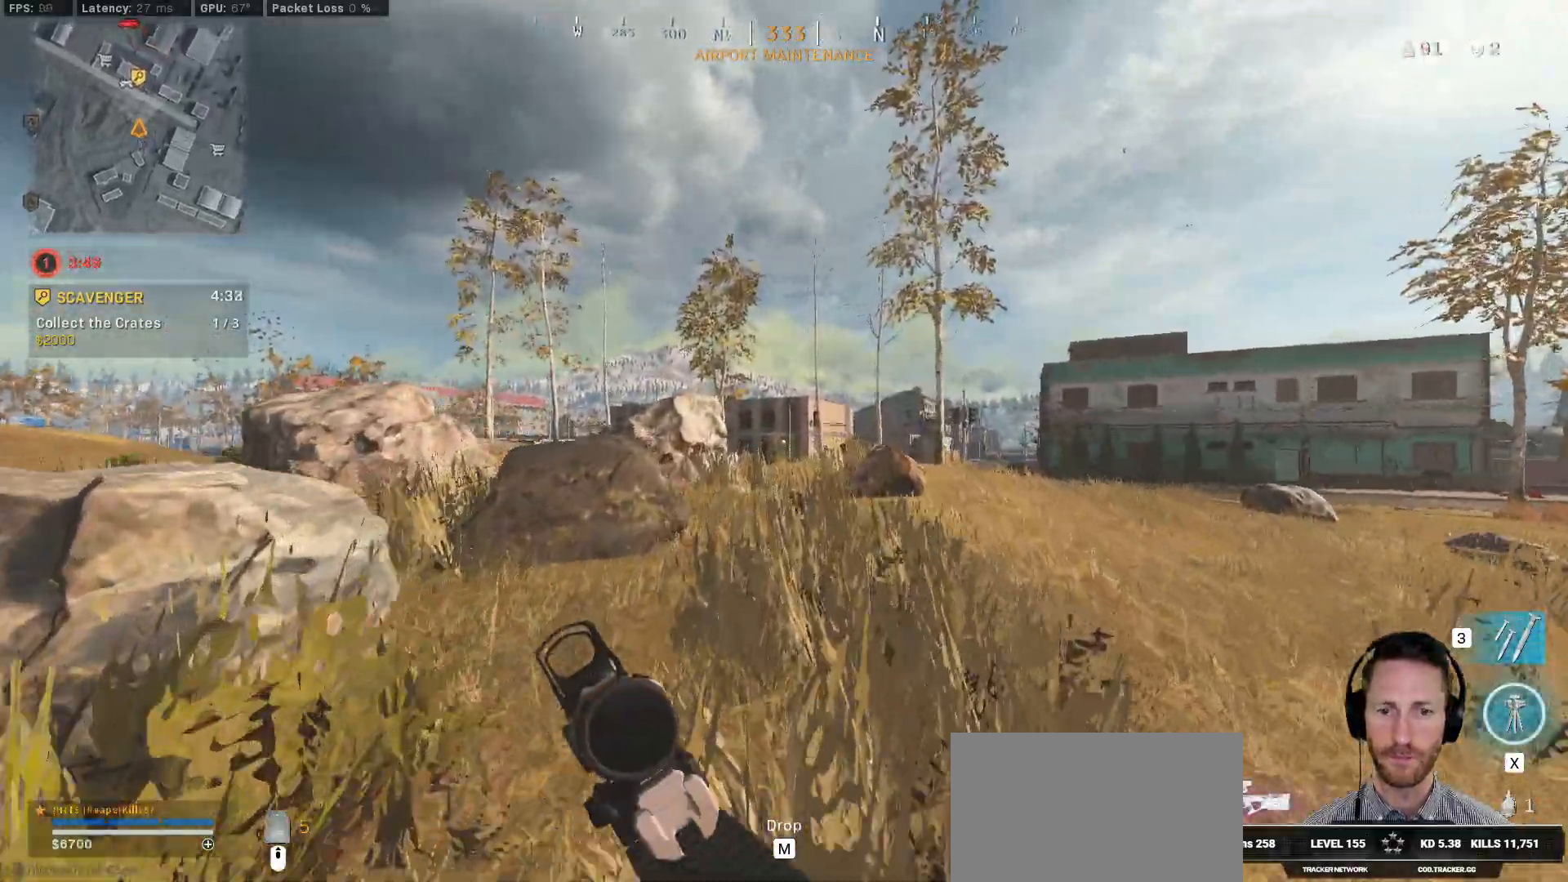
{"keys": ["shift", "w"], "mouse": [], "events": [[283, "a", "down"], [400, "a", "up"]]}
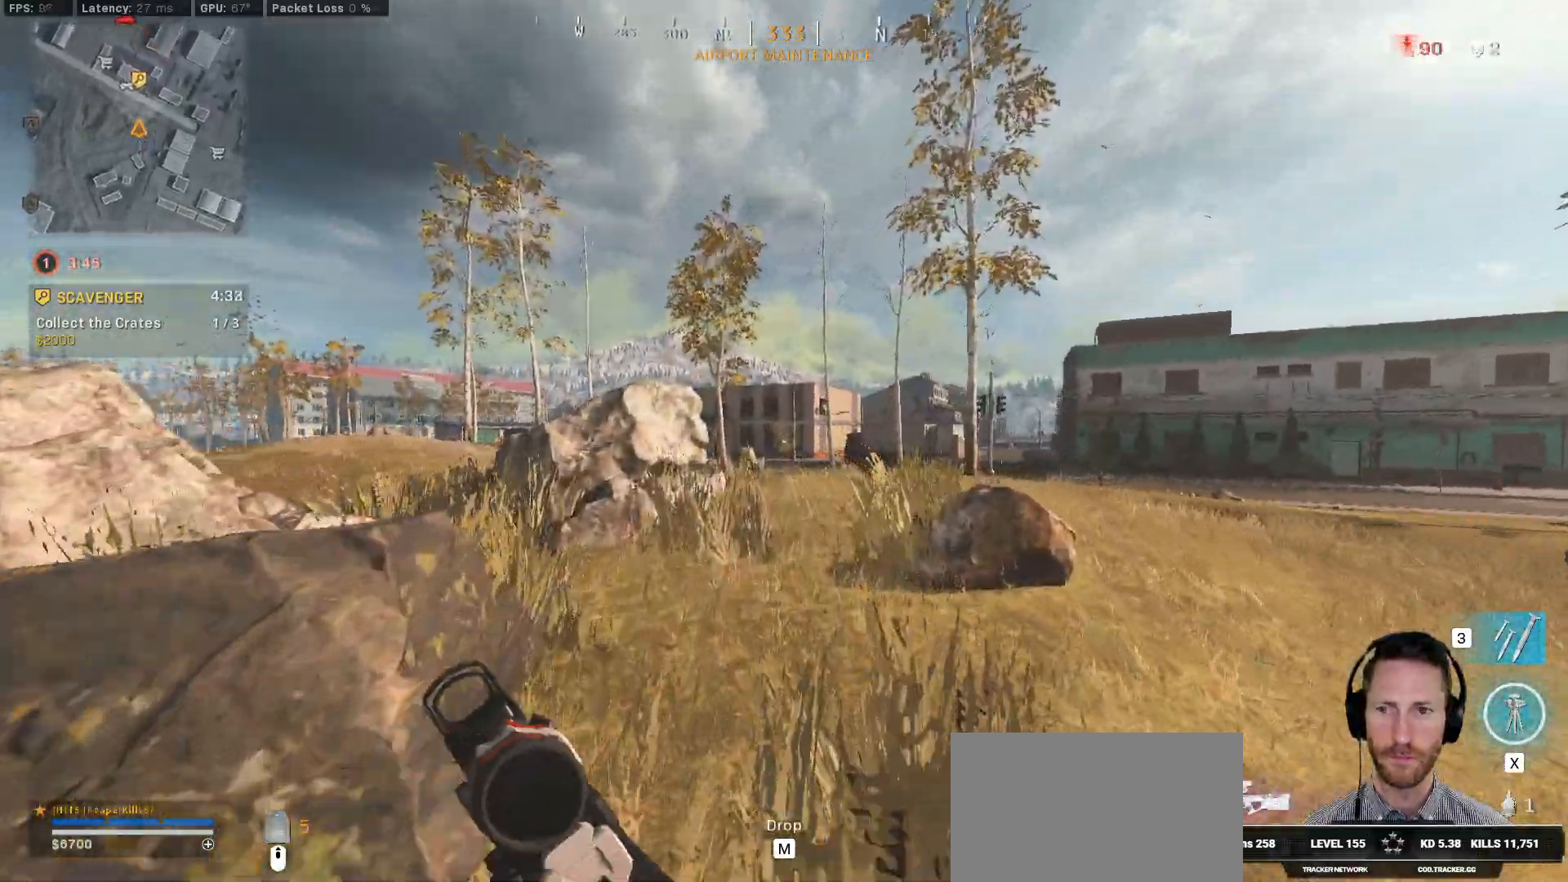
{"keys": ["shift", "w"], "mouse": [], "events": []}
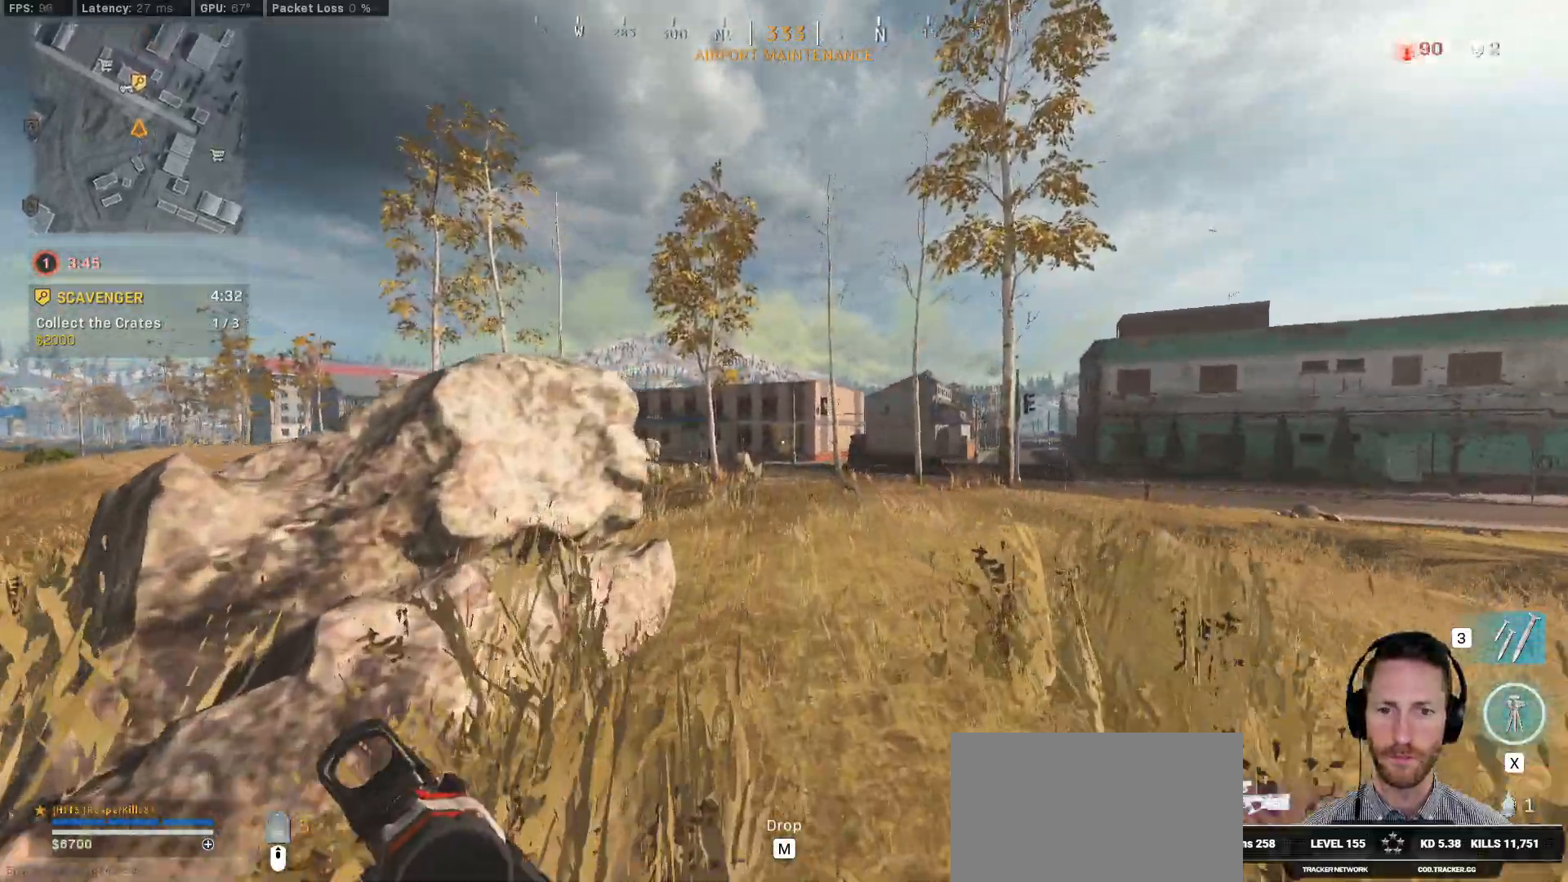
{"keys": ["shift", "w"], "mouse": [], "events": []}
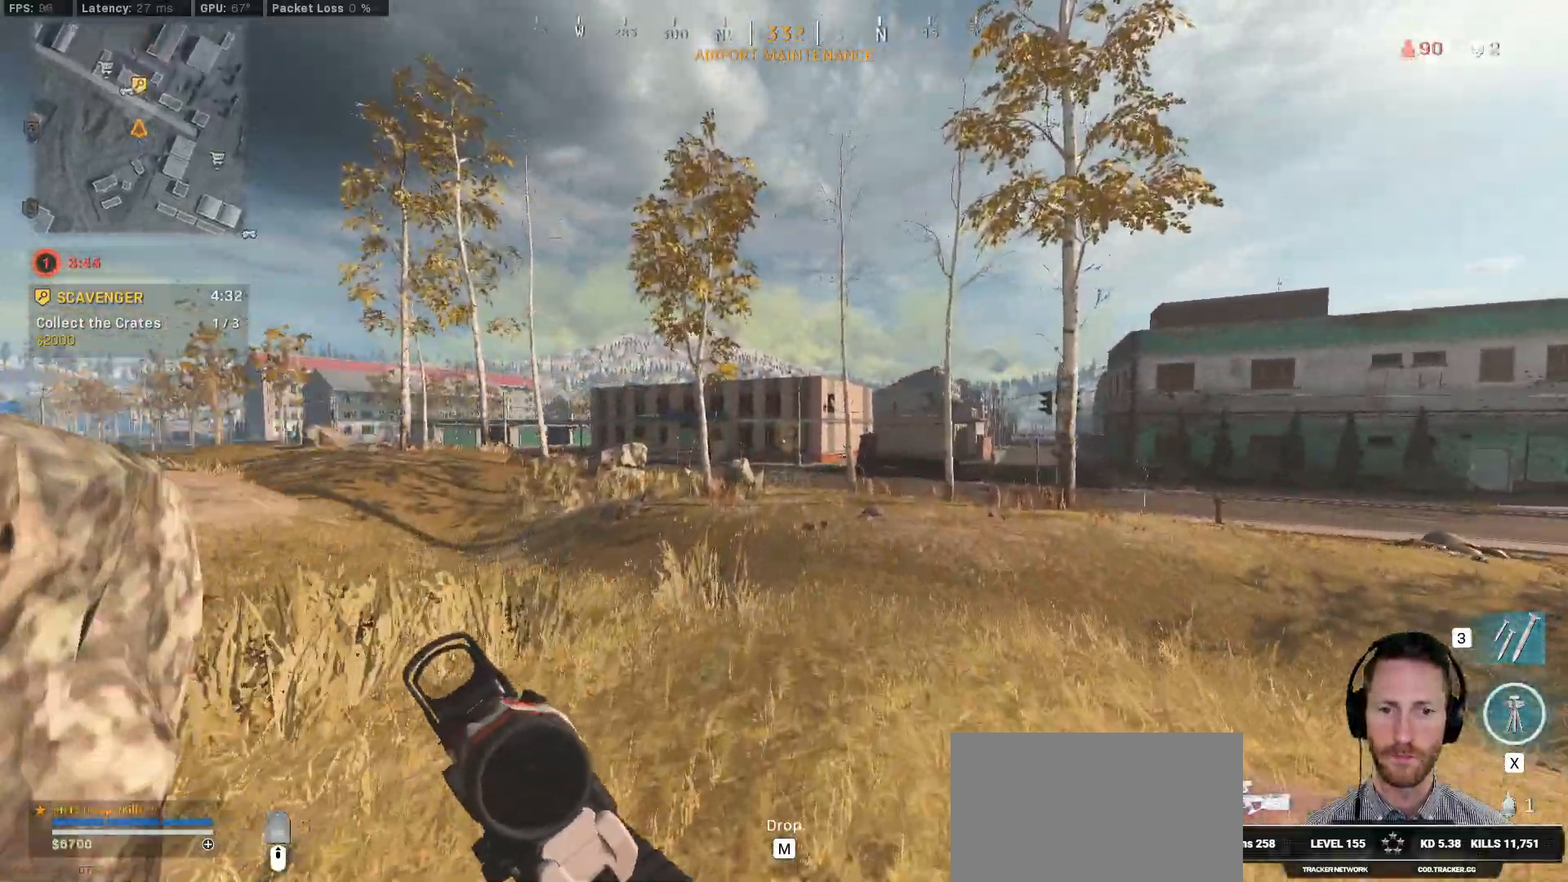
{"keys": ["d", "shift", "w"], "mouse": [], "events": [[400, "d", "down"]]}
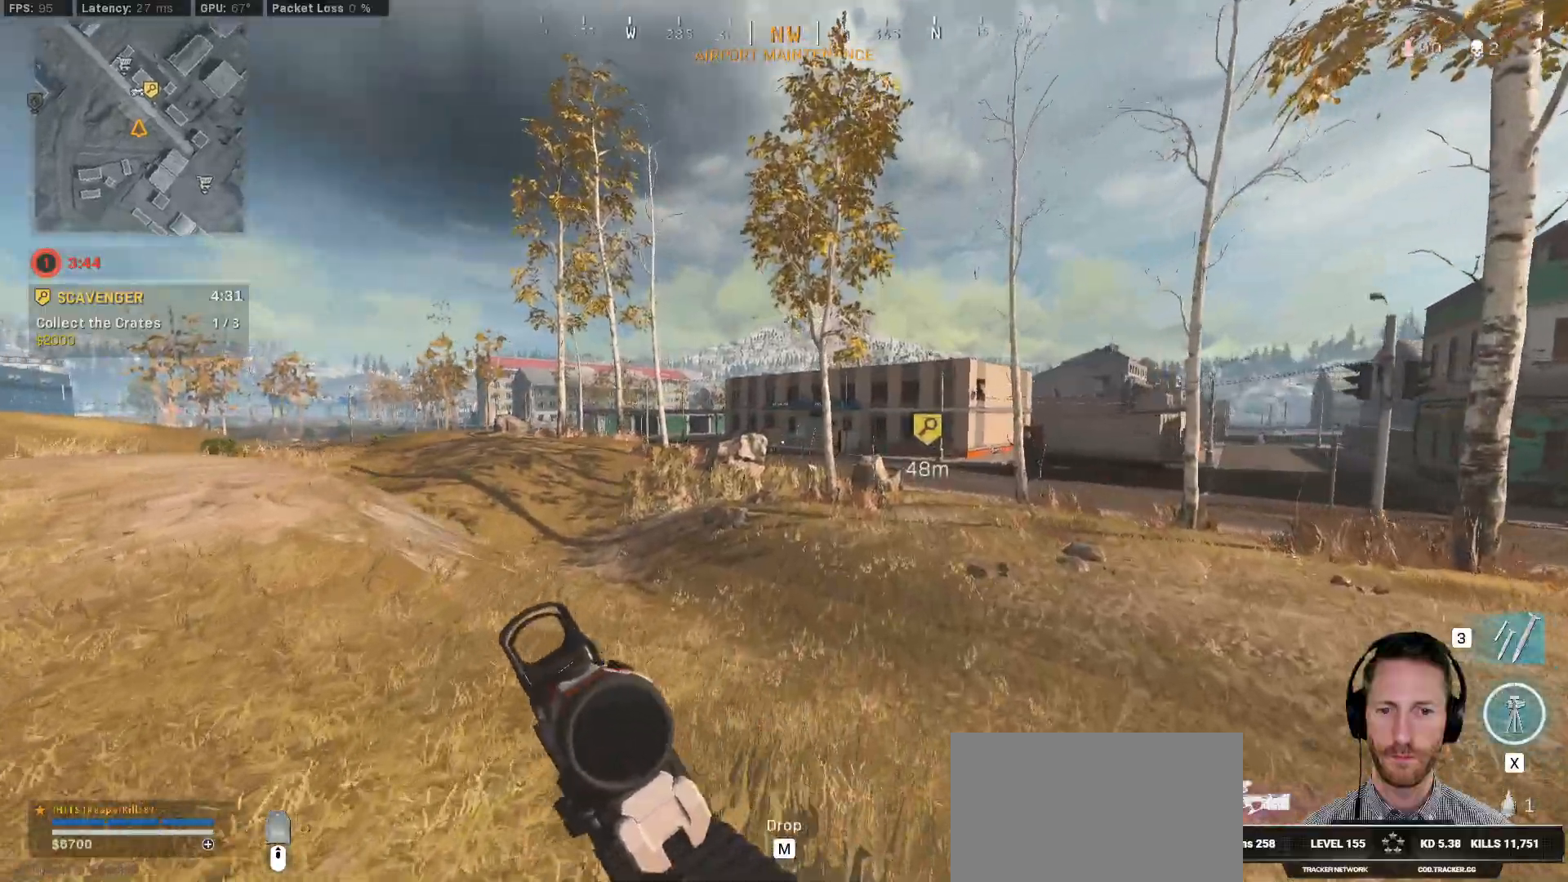
{"keys": ["d", "shift", "w"], "mouse": [], "events": []}
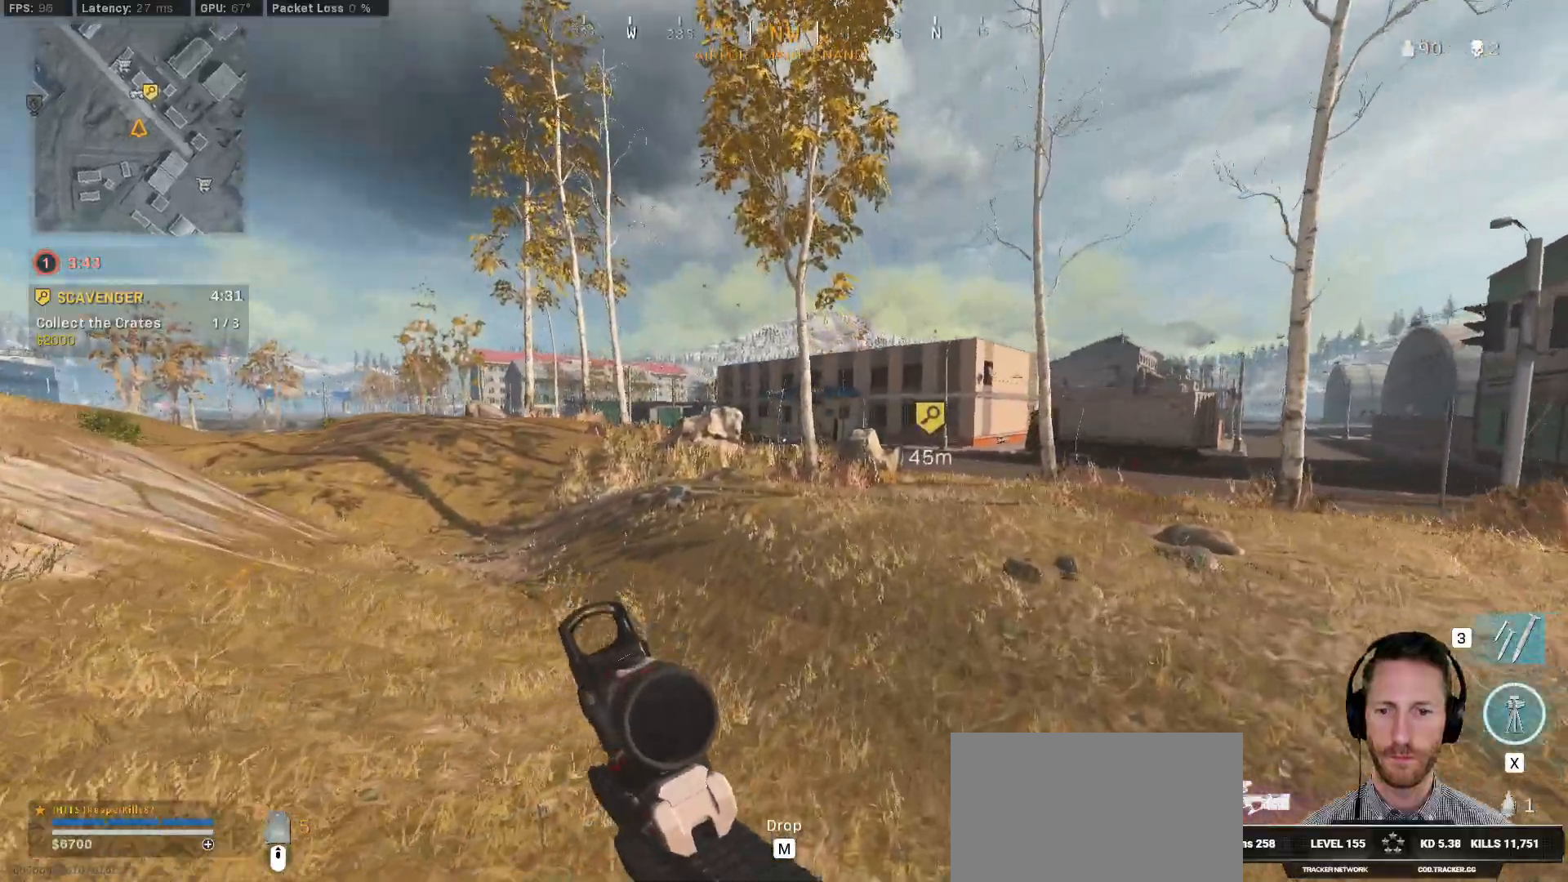
{"keys": ["c", "w"], "mouse": [], "events": [[83, "d", "up"], [333, "c", "down"], [383, "c", "up"], [417, "shift", "up"], [467, "c", "down"]]}
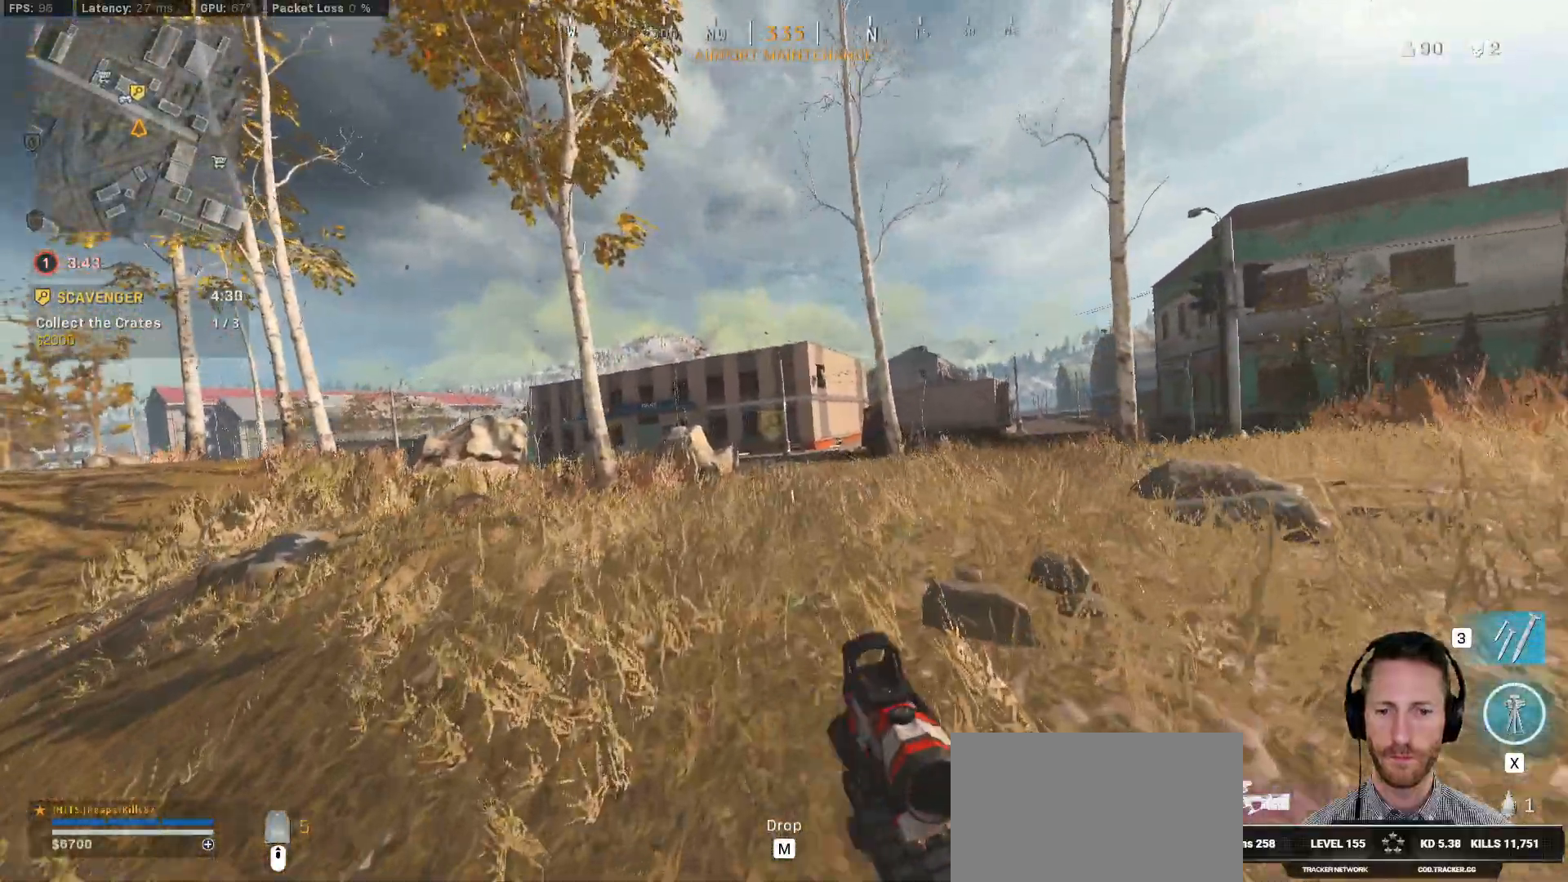
{"keys": ["shift", "w"], "mouse": [], "events": [[17, "space", "down"], [83, "c", "up"], [100, "shift", "down"], [117, "space", "up"]]}
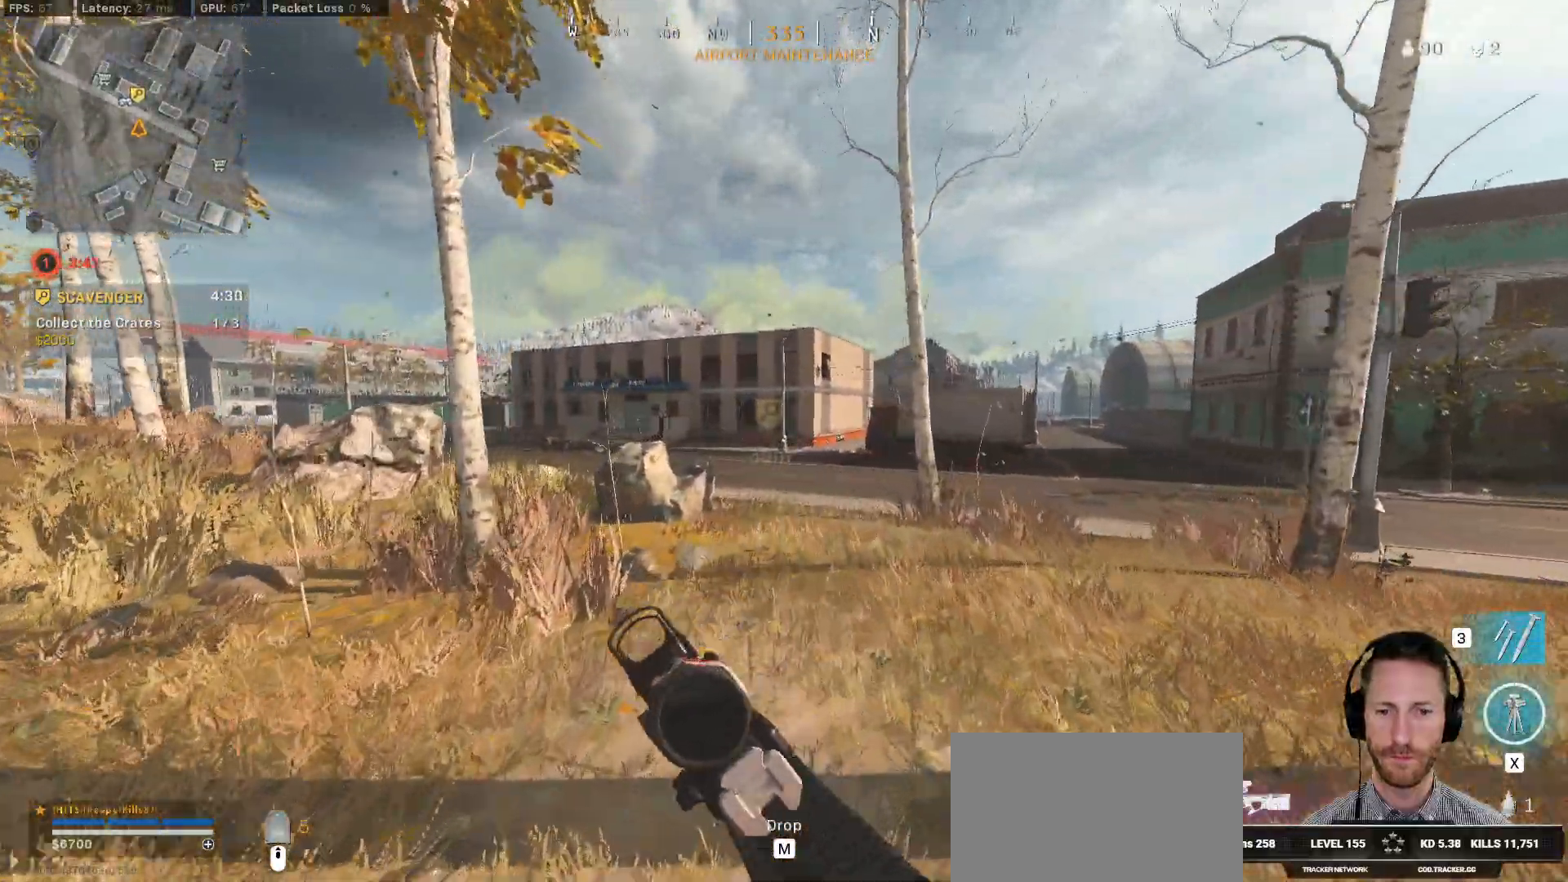
{"keys": ["shift", "w"], "mouse": [], "events": [[467, "c", "down"], [500, "c", "up"]]}
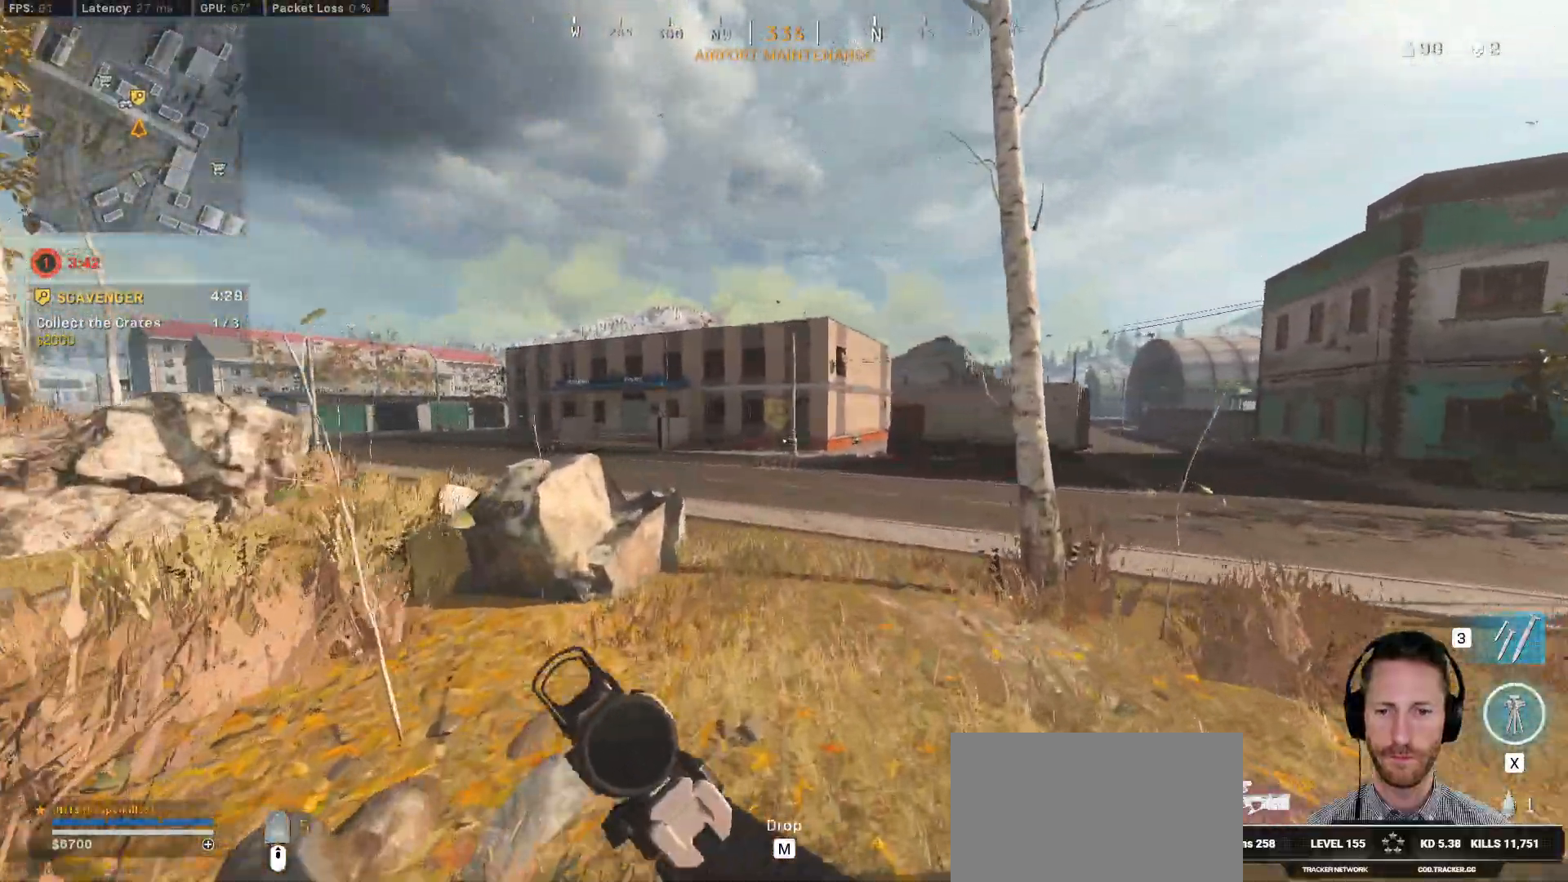
{"keys": ["shift", "w"], "mouse": [], "events": [[67, "shift", "up"], [133, "c", "down"], [217, "space", "down"], [250, "c", "up"], [250, "shift", "down"], [283, "space", "up"]]}
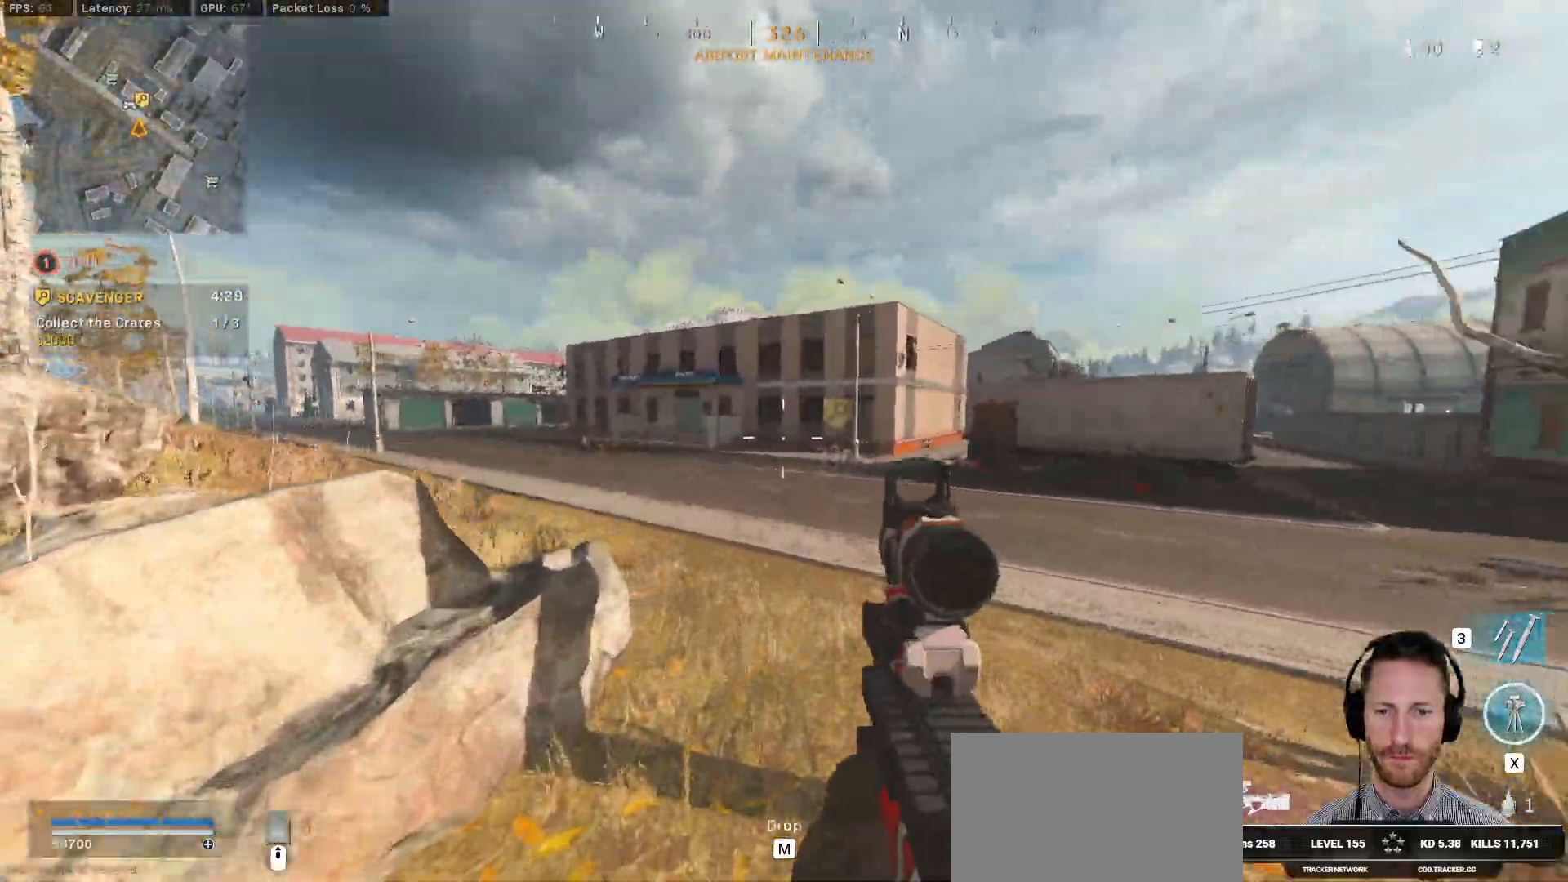
{"keys": ["shift", "space", "w"], "mouse": [], "events": [[483, "space", "down"]]}
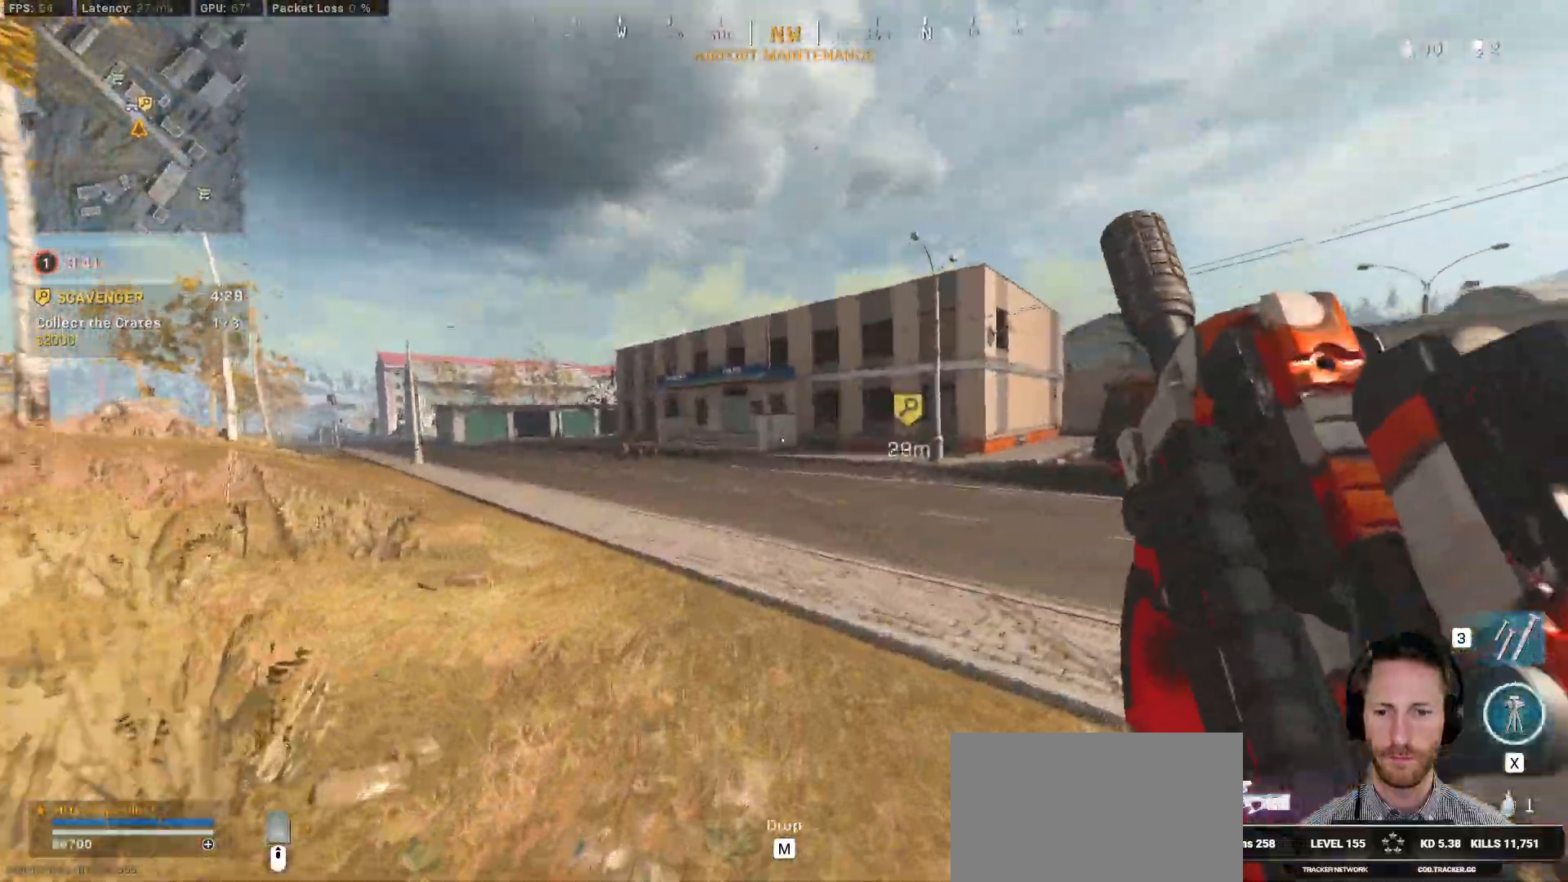
{"keys": ["w"], "mouse": [], "events": [[67, "shift", "up"], [133, "space", "up"]]}
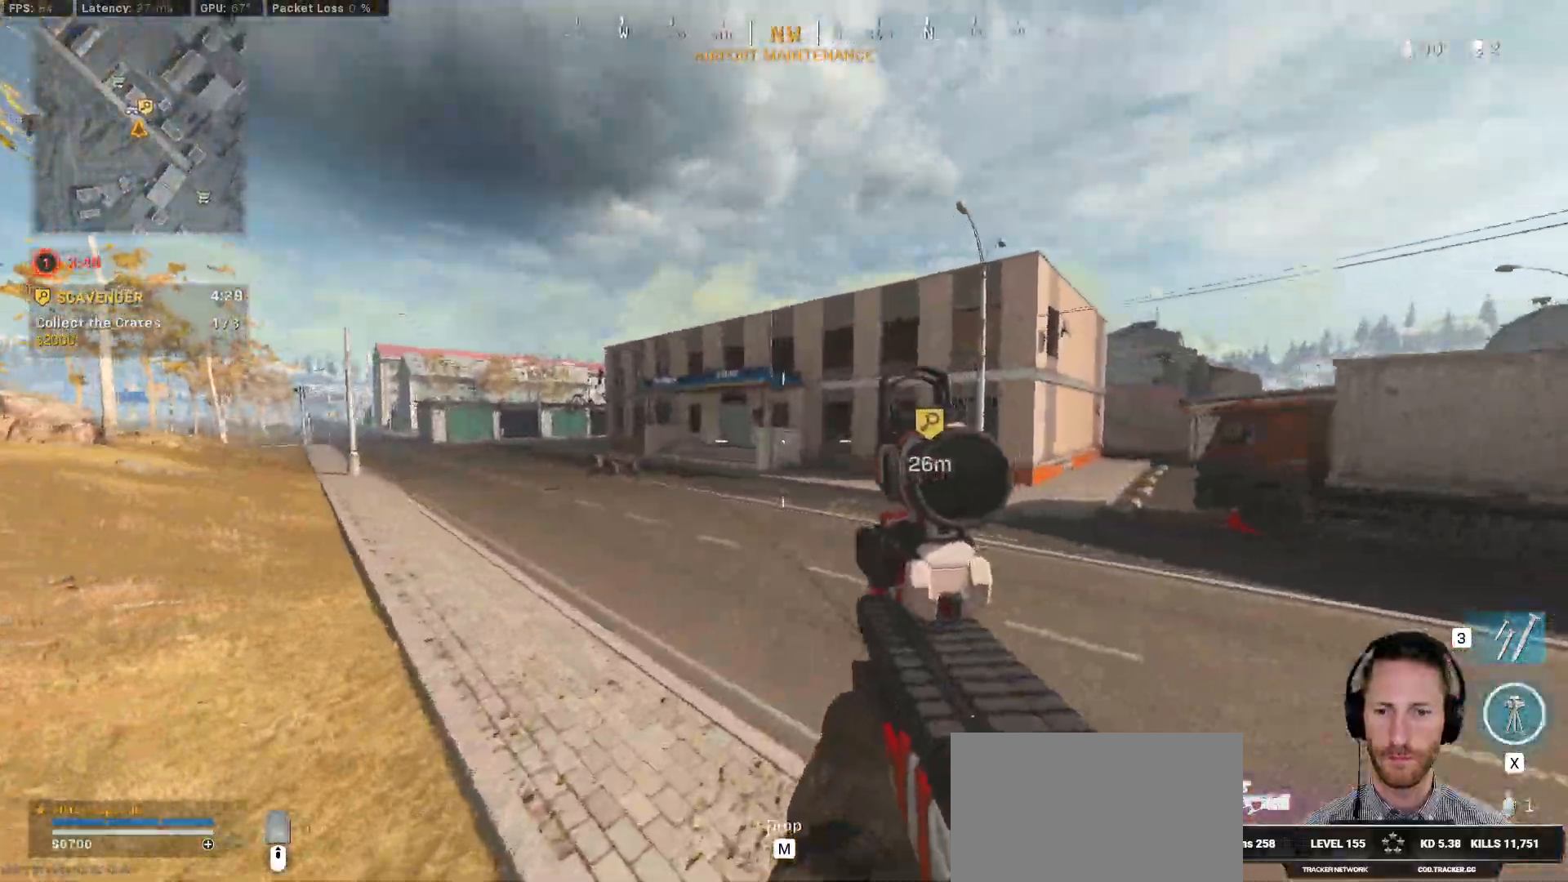
{"keys": ["shift", "w"], "mouse": [], "events": [[117, "shift", "down"]]}
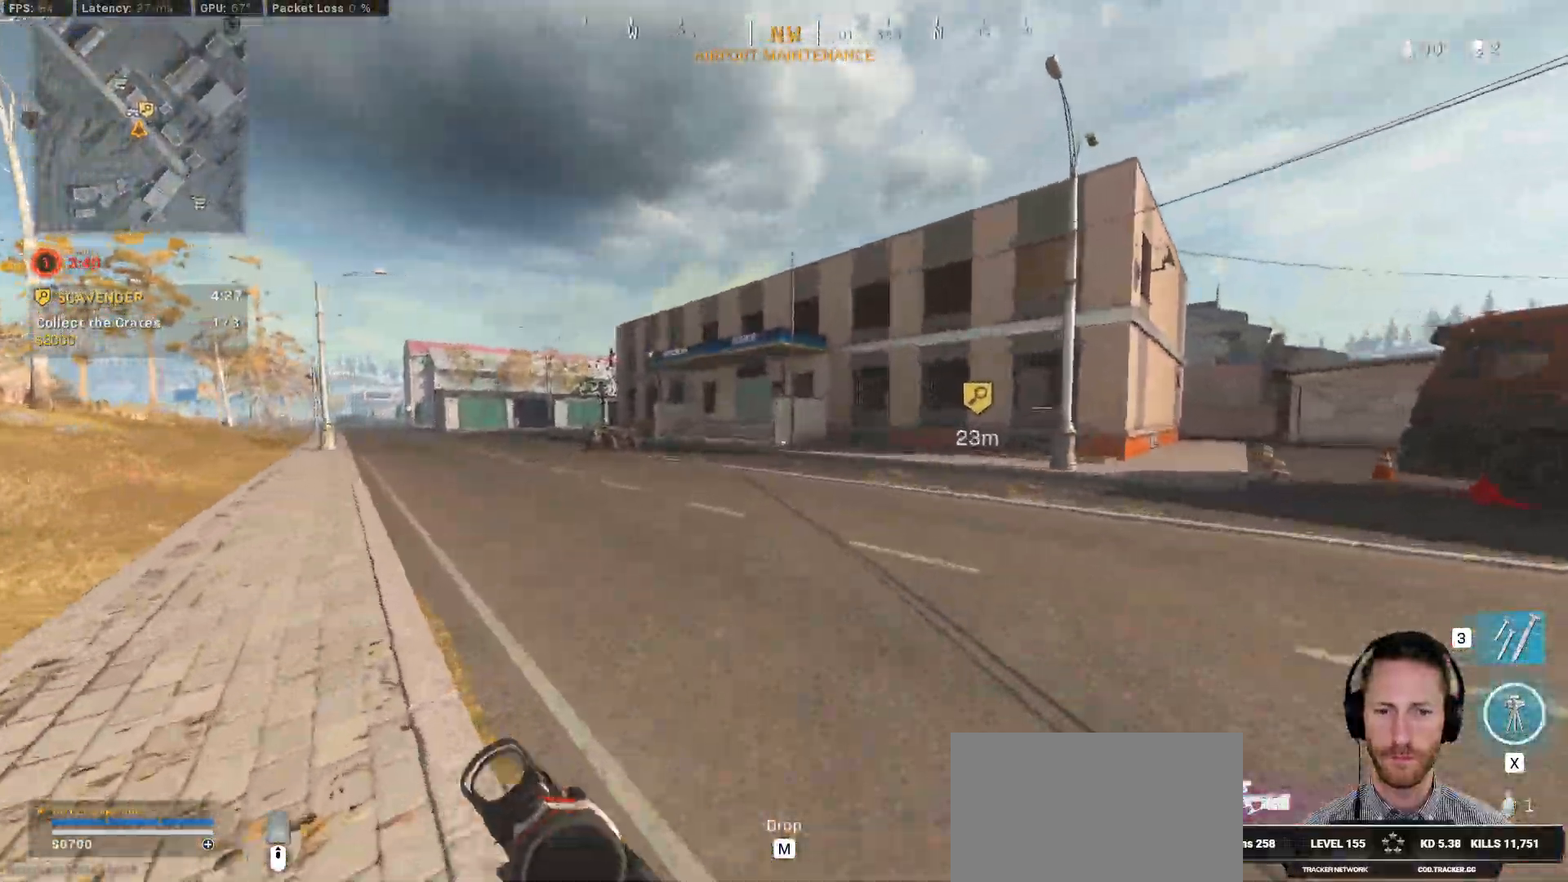
{"keys": ["shift", "w"], "mouse": [], "events": []}
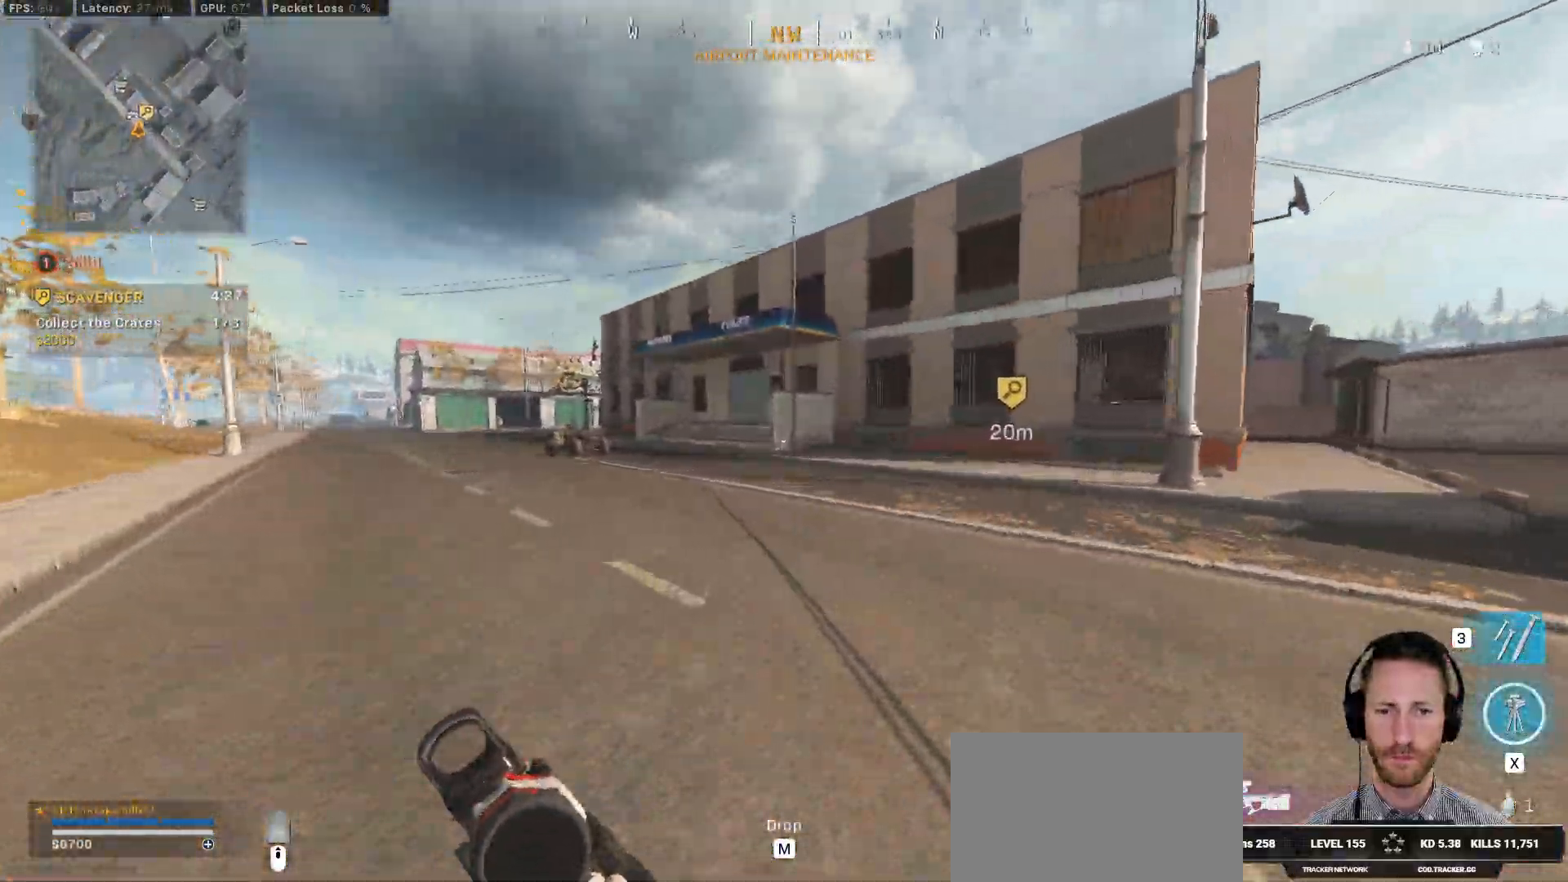
{"keys": ["shift", "w"], "mouse": [], "events": []}
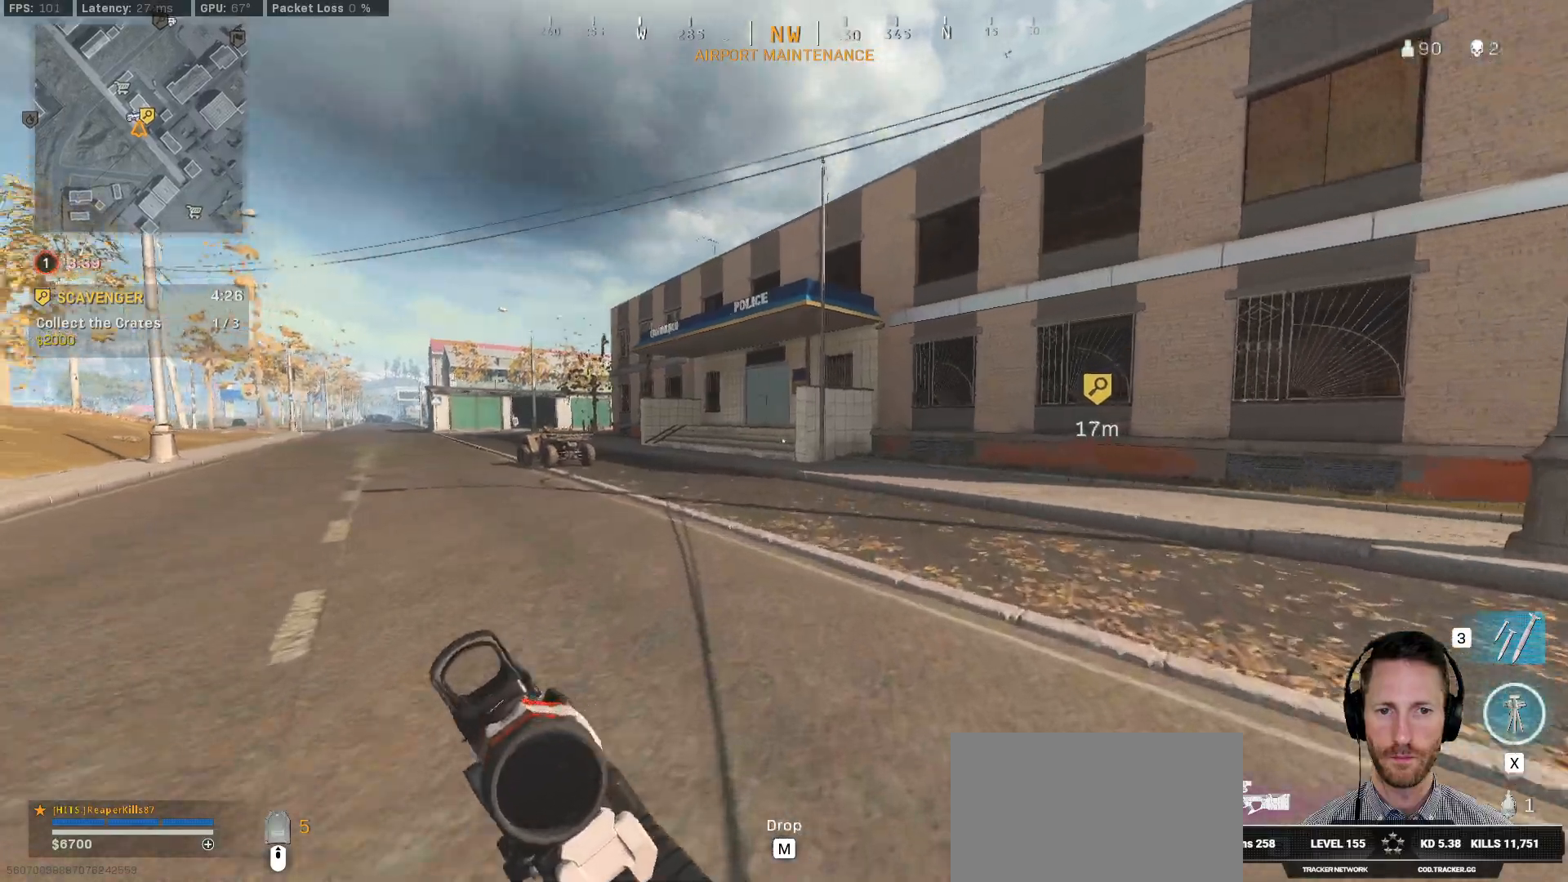
{"keys": ["shift", "w"], "mouse": [], "events": [[17, "c", "down"], [50, "c", "up"], [100, "shift", "up"], [150, "c", "down"], [200, "space", "down"], [250, "shift", "down"], [267, "c", "up"], [300, "space", "up"]]}
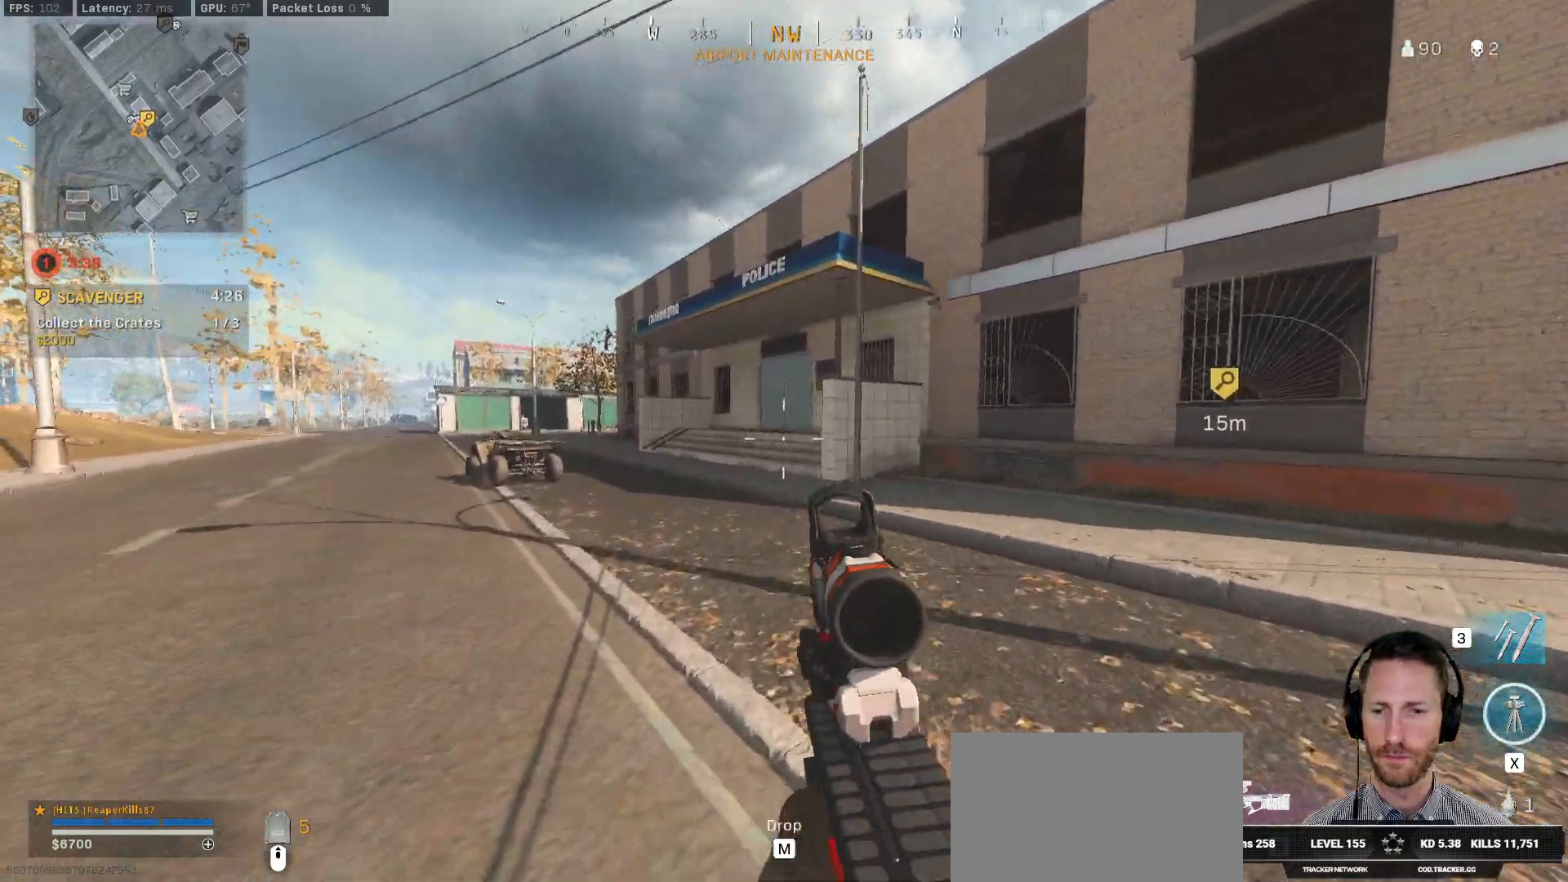
{"keys": ["shift", "w"], "mouse": [], "events": []}
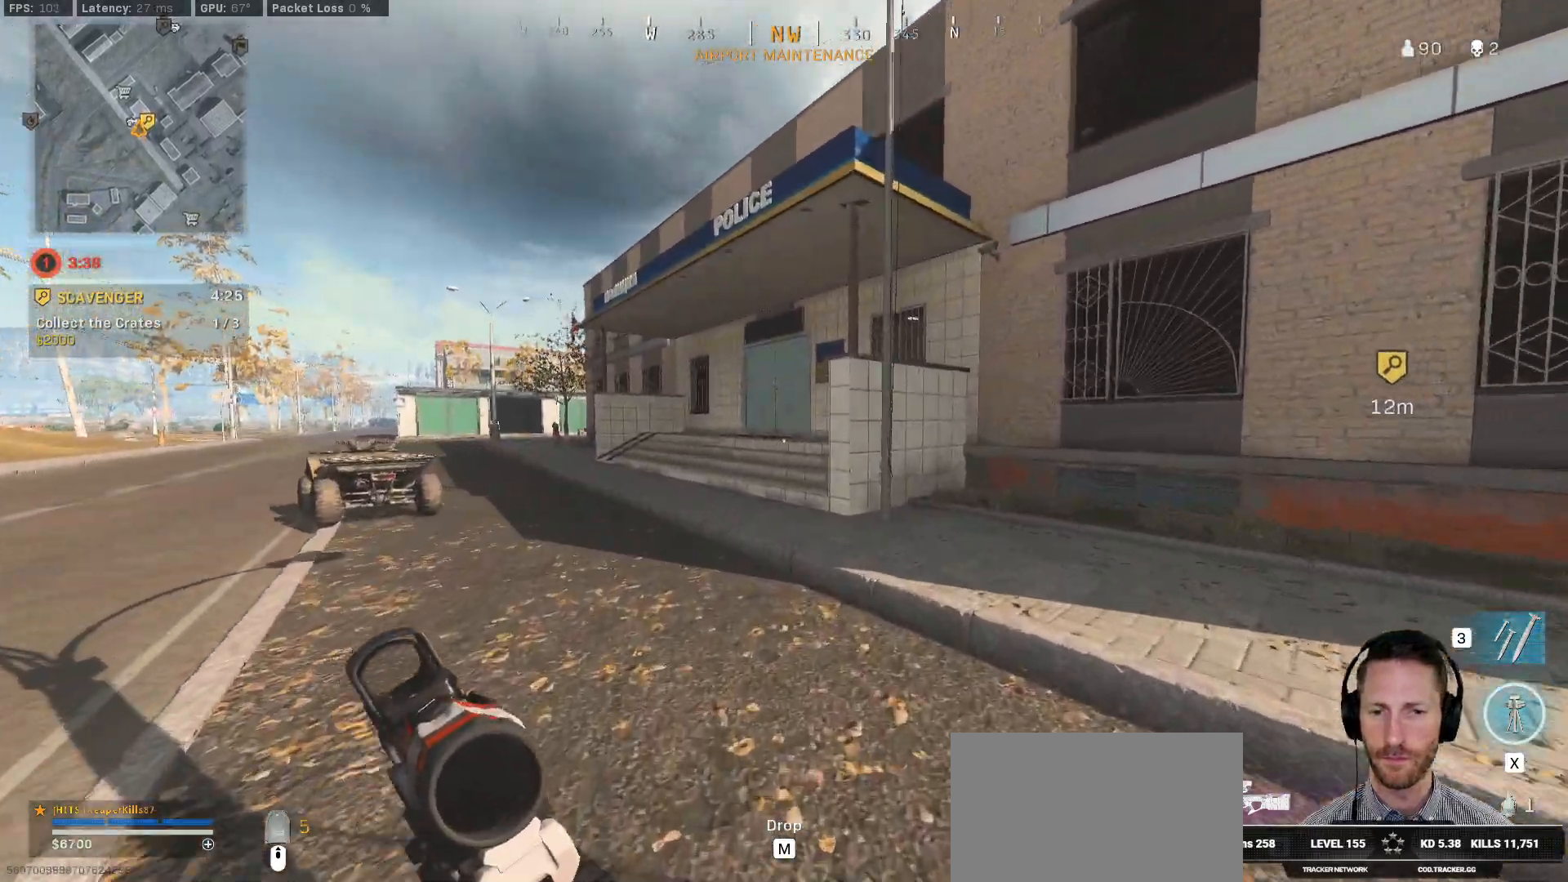
{"keys": ["shift", "w"], "mouse": [], "events": [[233, "a", "down"], [350, "a", "up"]]}
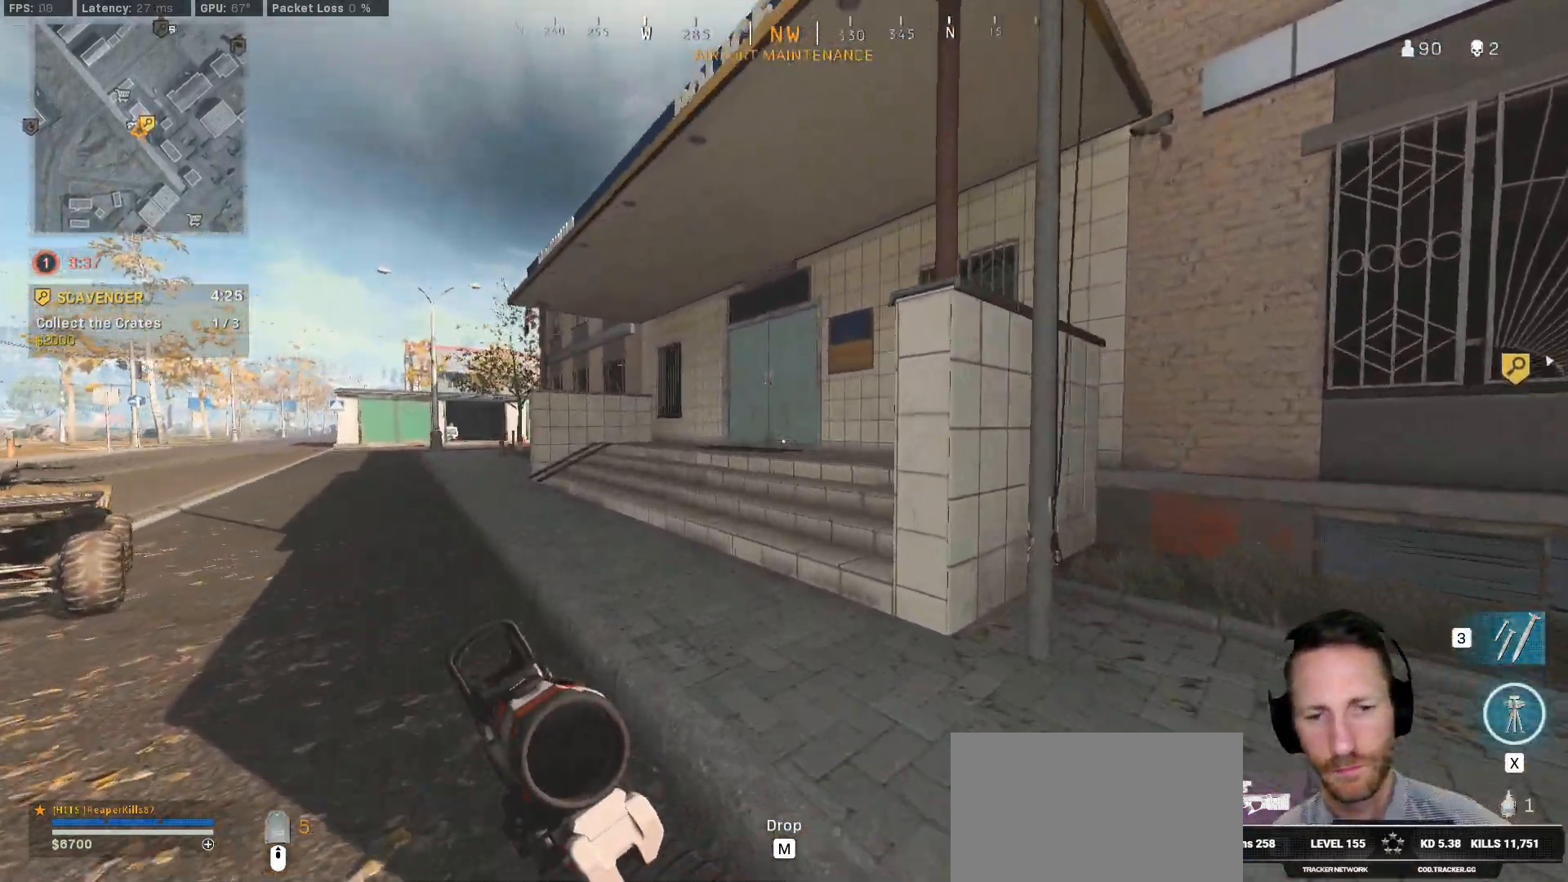
{"keys": ["shift", "w"], "mouse": [], "events": []}